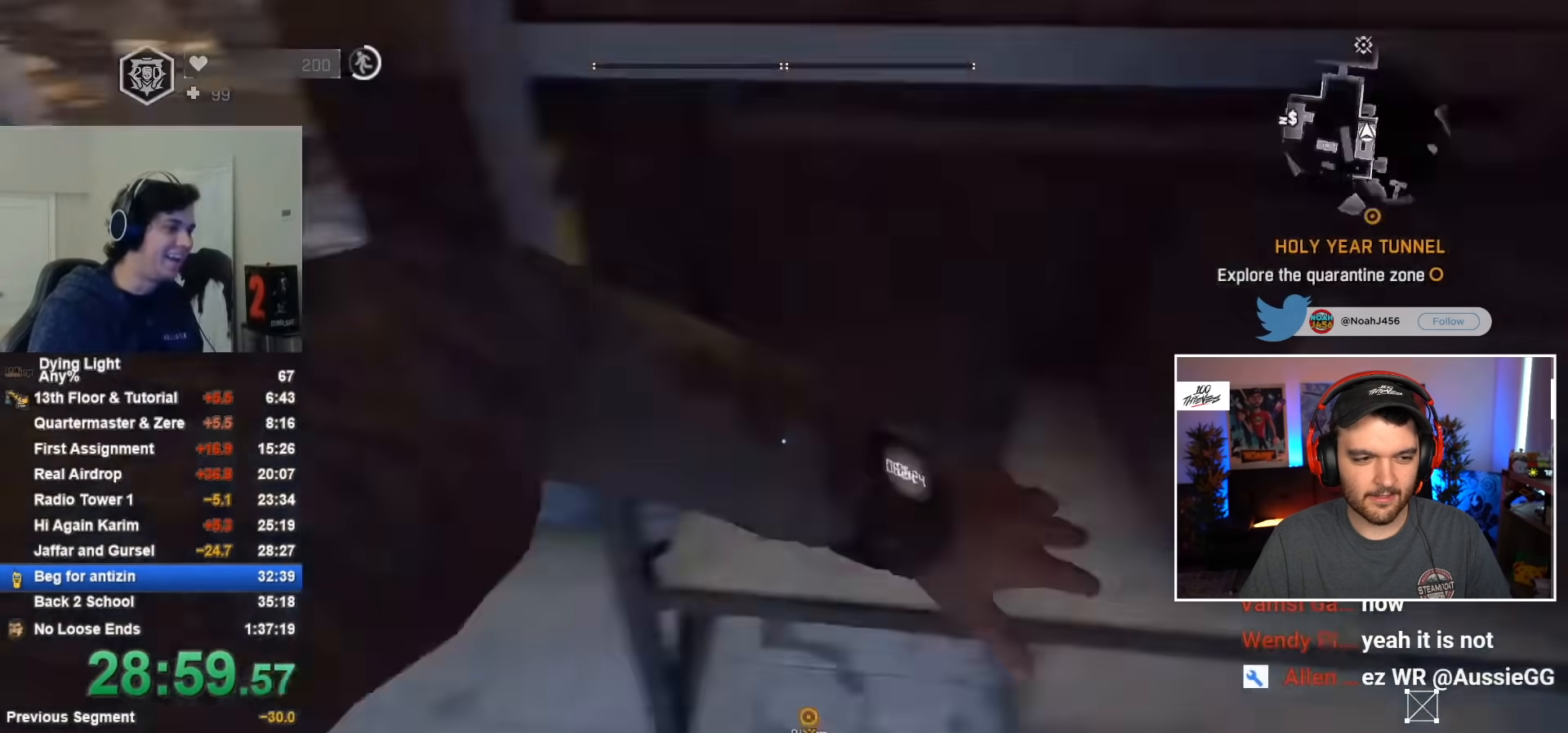
Gameplay with keyboard and mouse; each line is a JSON object with the keys and mouse buttons held at the frame after it. "events" lists presses ("down") and releases ("up") of "1", "2", "3", "4", "5", "a", "alt", "c", "caps_lock", "ctrl", "d", "e", "f", "g", "q", "r", "s", "shift", "space", "t", "tab", "v", "w", "x", "z", "mouse_left", "mouse_wheel" and "mouse_right" between this image and that frame as [ms after this image, input, new state], when the widget could be followed in between. "mouse_left", "mouse_wheel", "mouse_right" = the "left", "wheel", "right" buttons of the "mouse" list. No other keys are recorded. "wheel" means that the mouse wheel is clicked or scrolled. "mouse_move" is the direction in which the mouse moves at that frame (one of eight, or "still"), when it could be read.
{"keys": ["shift", "w"], "mouse": [], "mouse_move": "right", "events": [[100, "t", "down"], [183, "t", "up"]]}
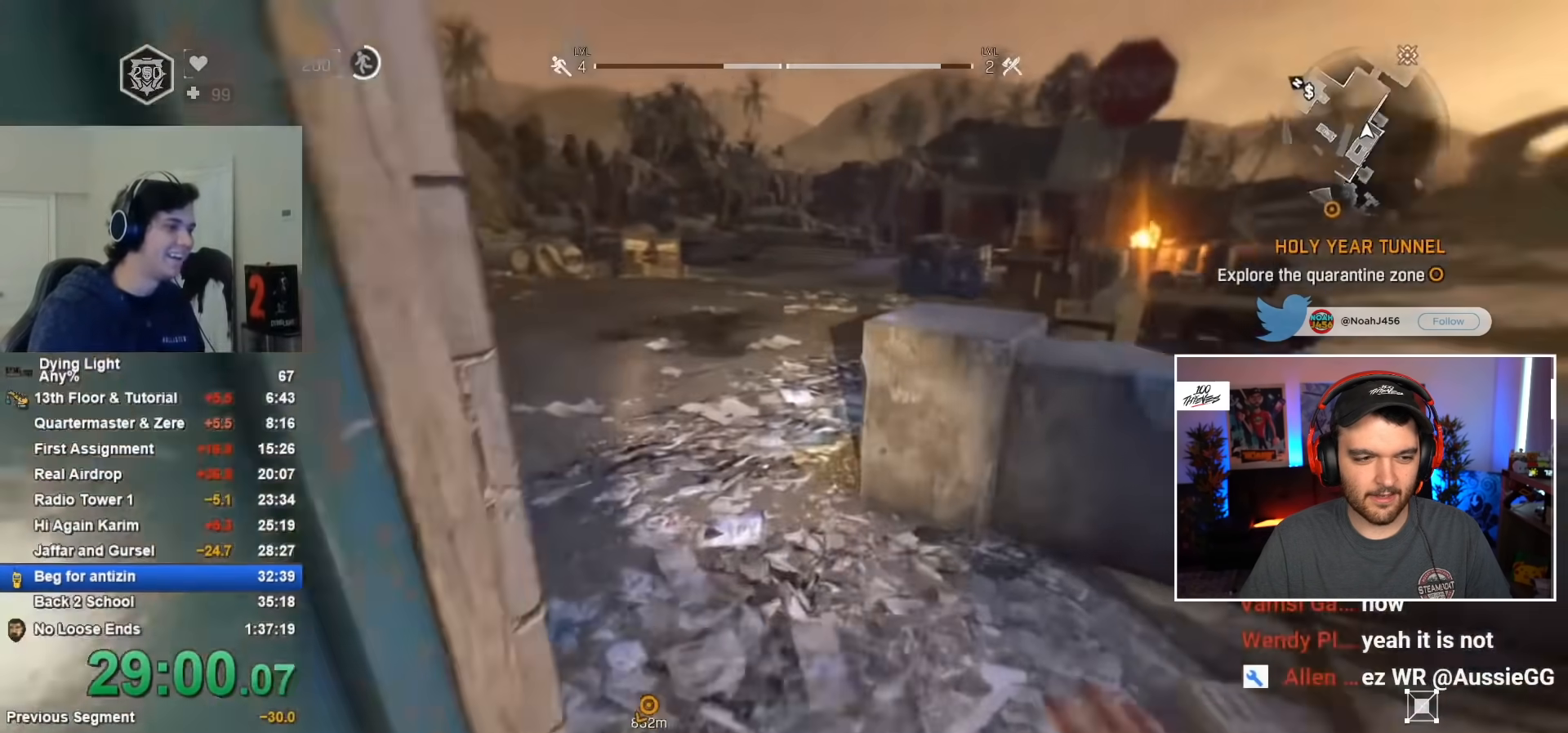
{"keys": ["shift", "w"], "mouse": [], "mouse_move": "up-right", "events": []}
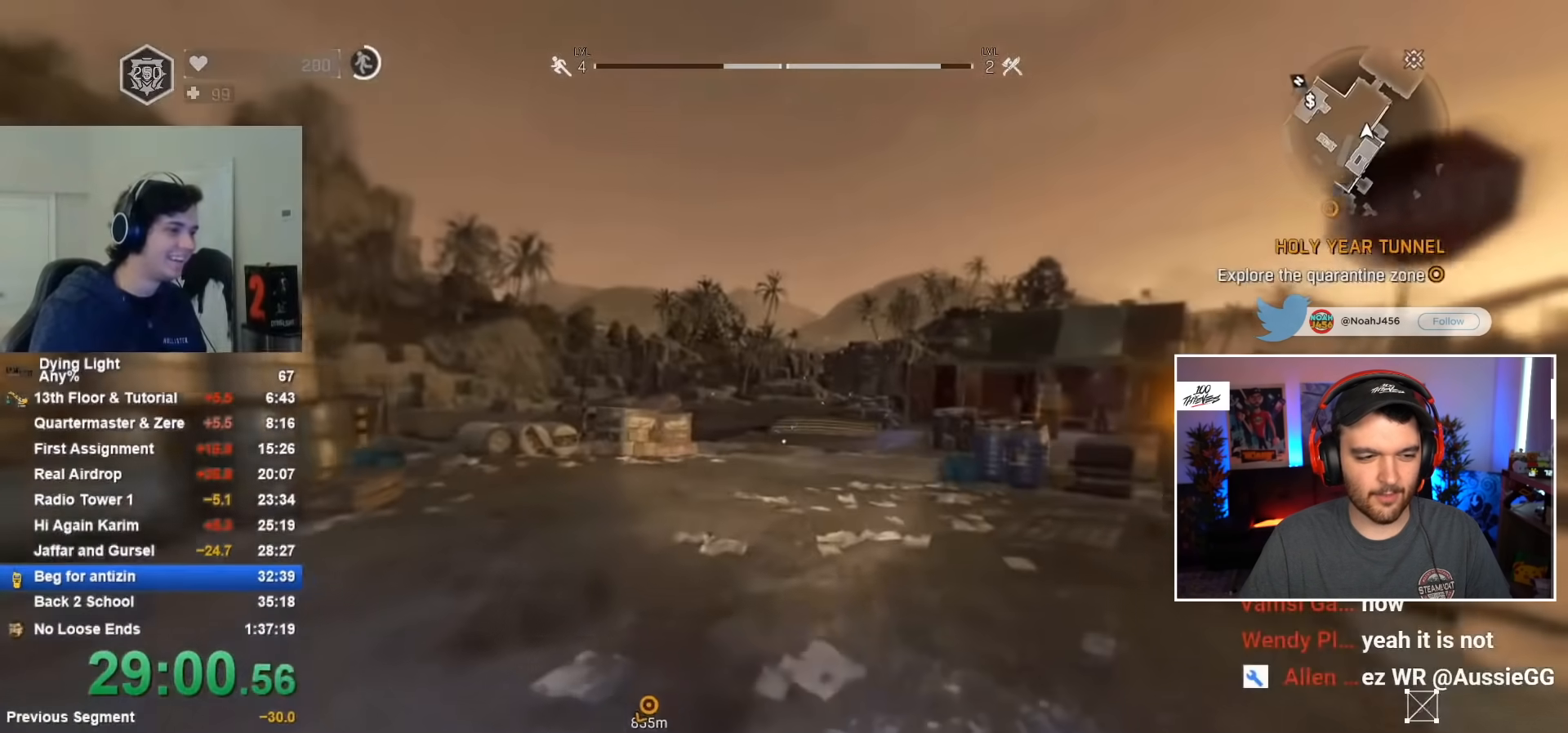
{"keys": ["shift", "w"], "mouse": [], "mouse_move": "still", "events": []}
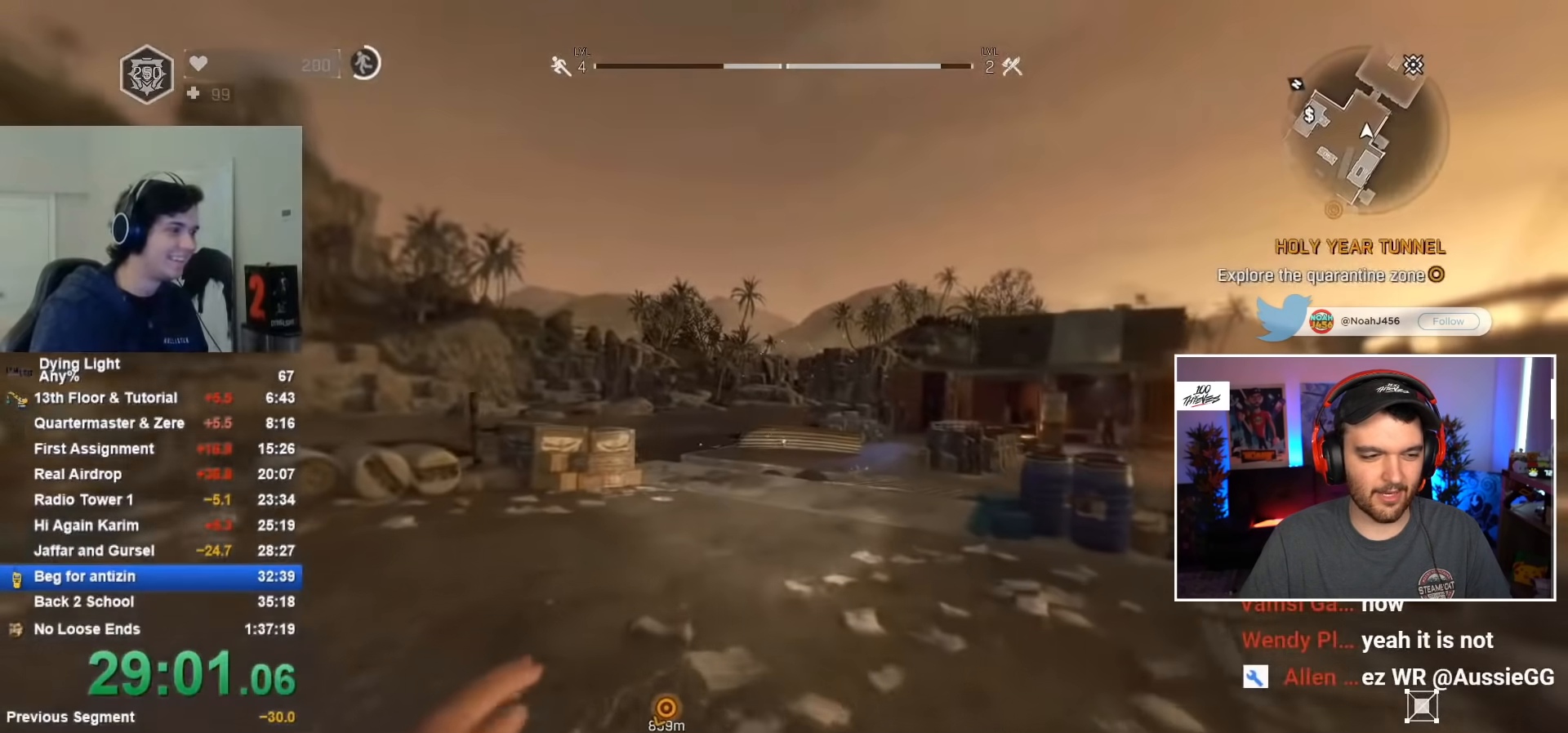
{"keys": ["shift", "w"], "mouse": [], "mouse_move": "still", "events": []}
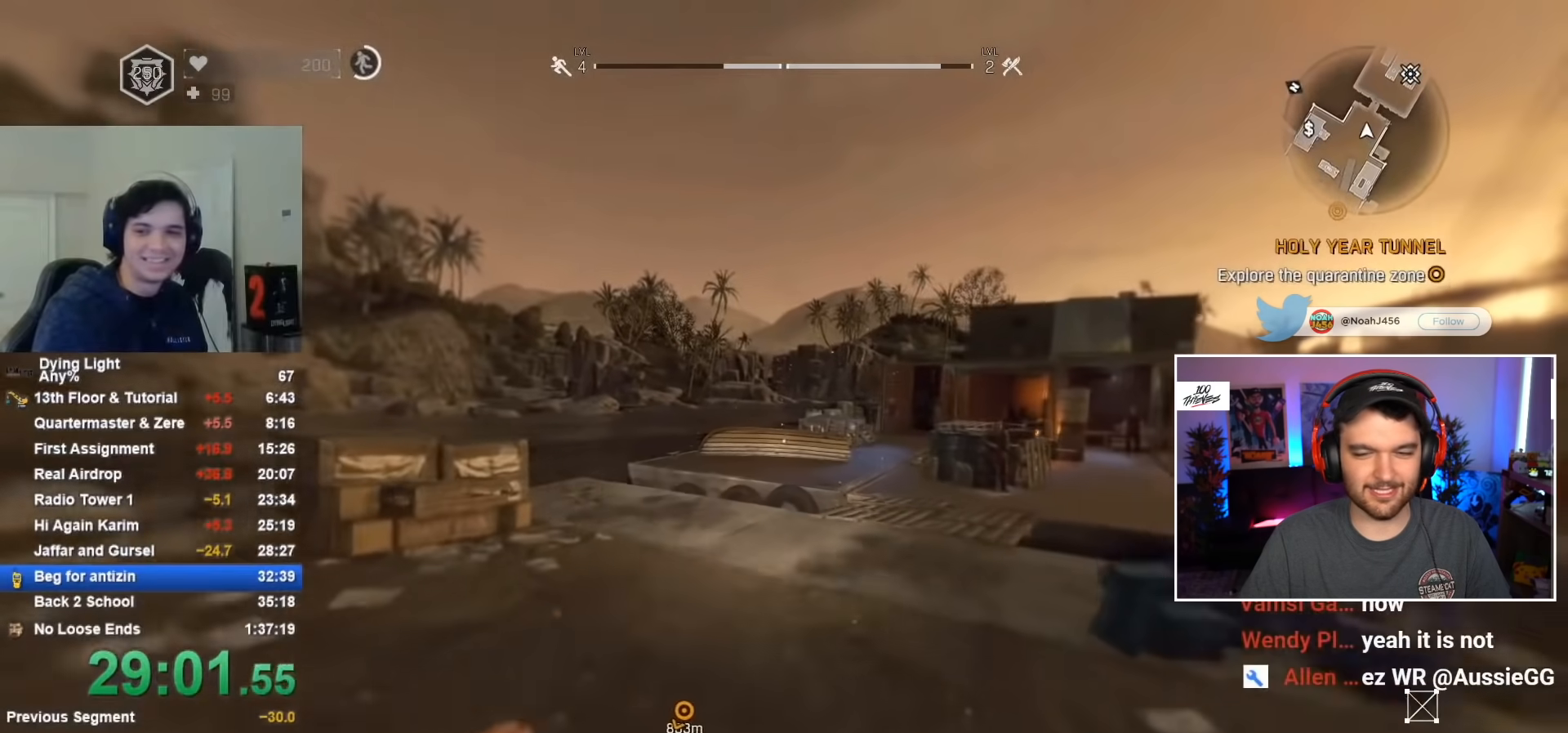
{"keys": ["shift", "w"], "mouse": [], "mouse_move": "still", "events": []}
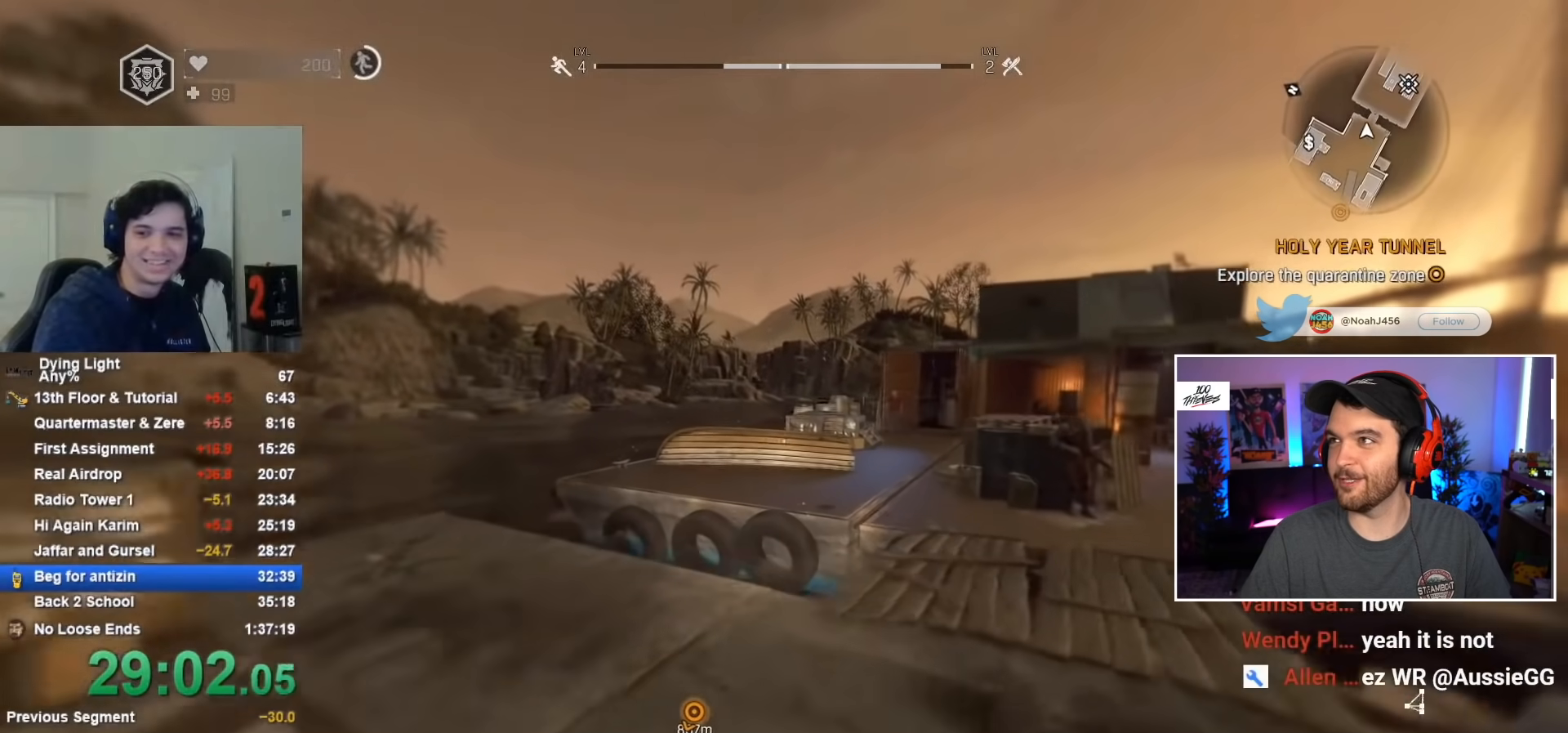
{"keys": ["shift", "w"], "mouse": [], "mouse_move": "still", "events": [[400, "space", "down"], [500, "space", "up"]]}
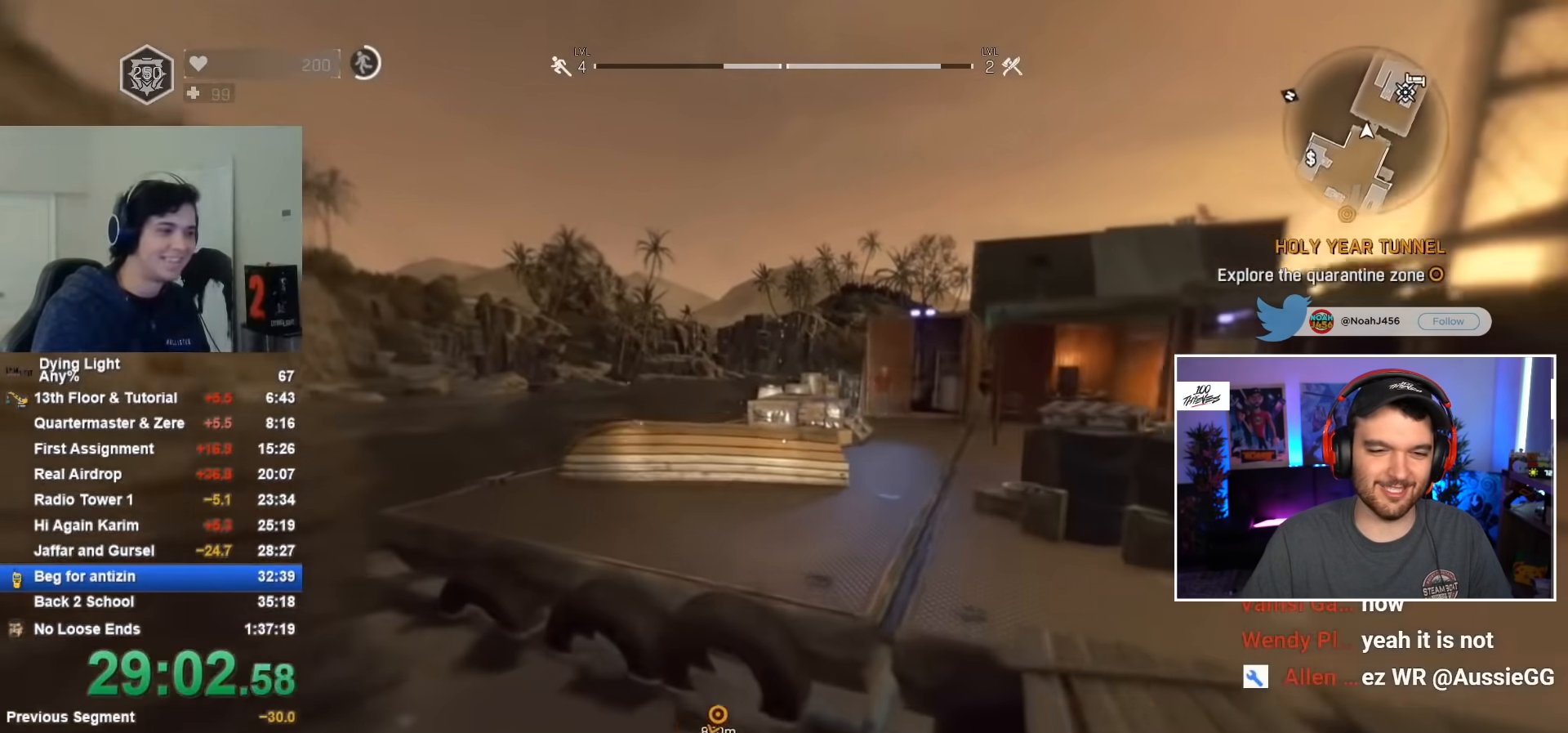
{"keys": ["shift", "w"], "mouse": [], "mouse_move": "left", "events": []}
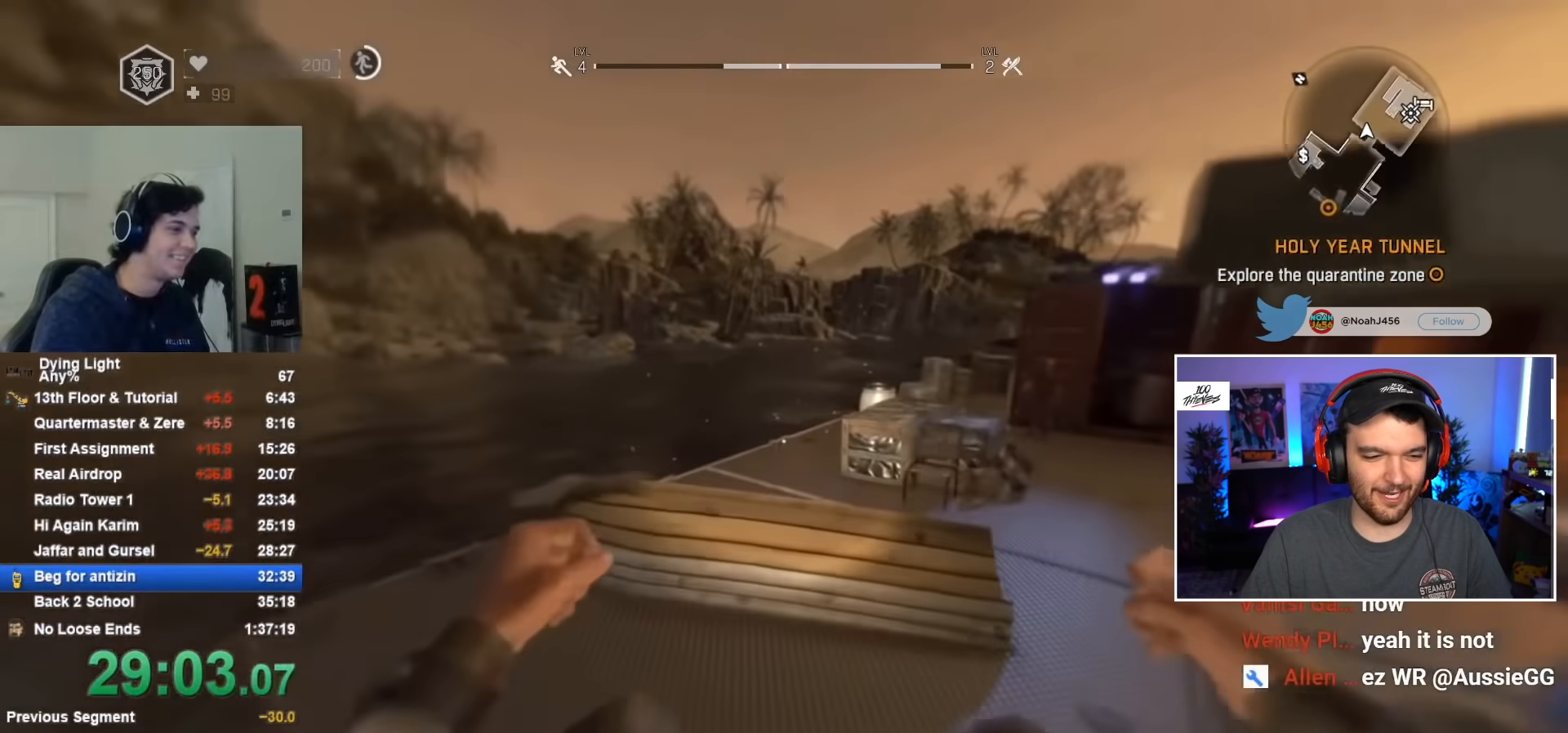
{"keys": ["shift", "w"], "mouse": [], "mouse_move": "up-left", "events": [[250, "space", "down"], [483, "space", "up"]]}
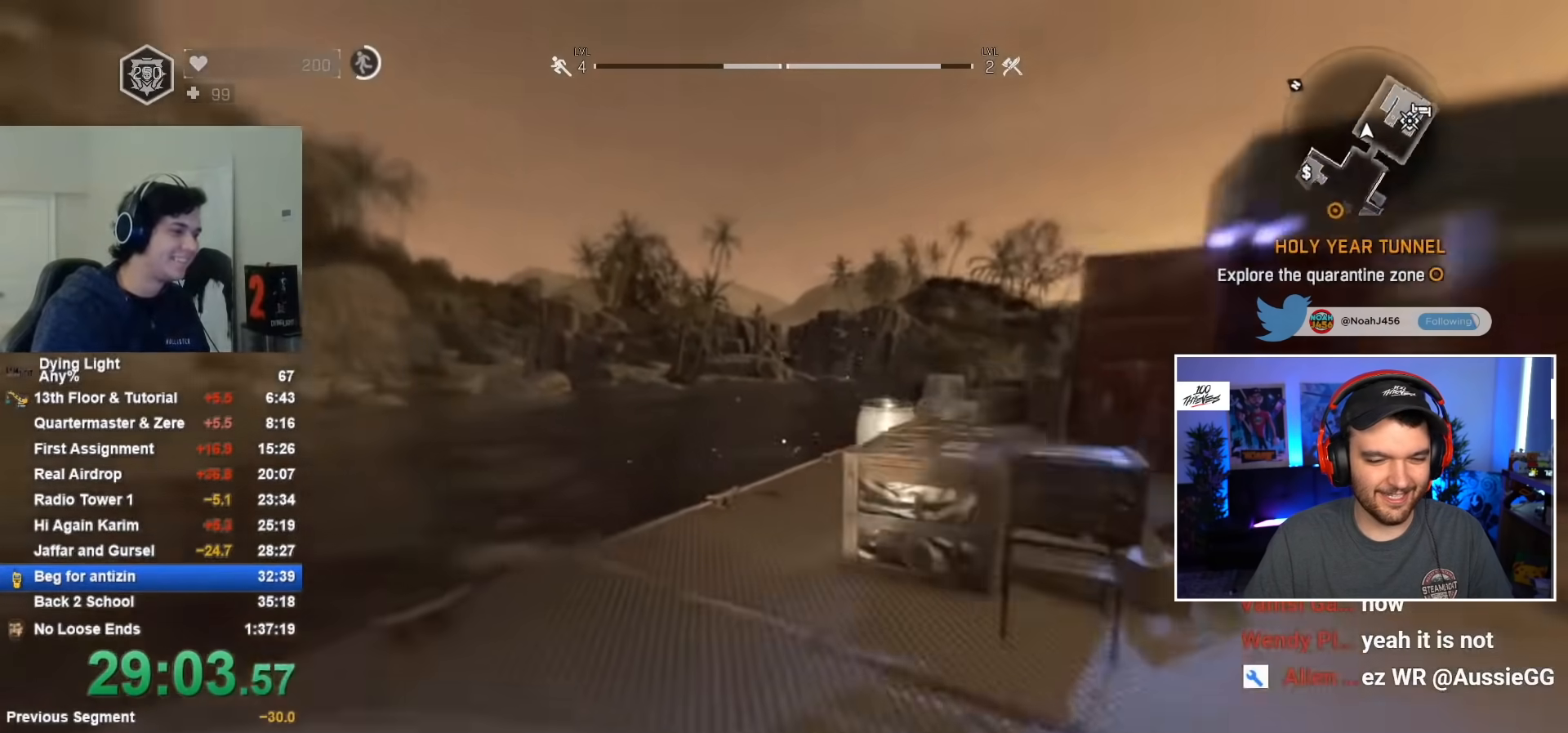
{"keys": ["shift", "w"], "mouse": [], "mouse_move": "still", "events": [[133, "q", "down"], [217, "q", "up"]]}
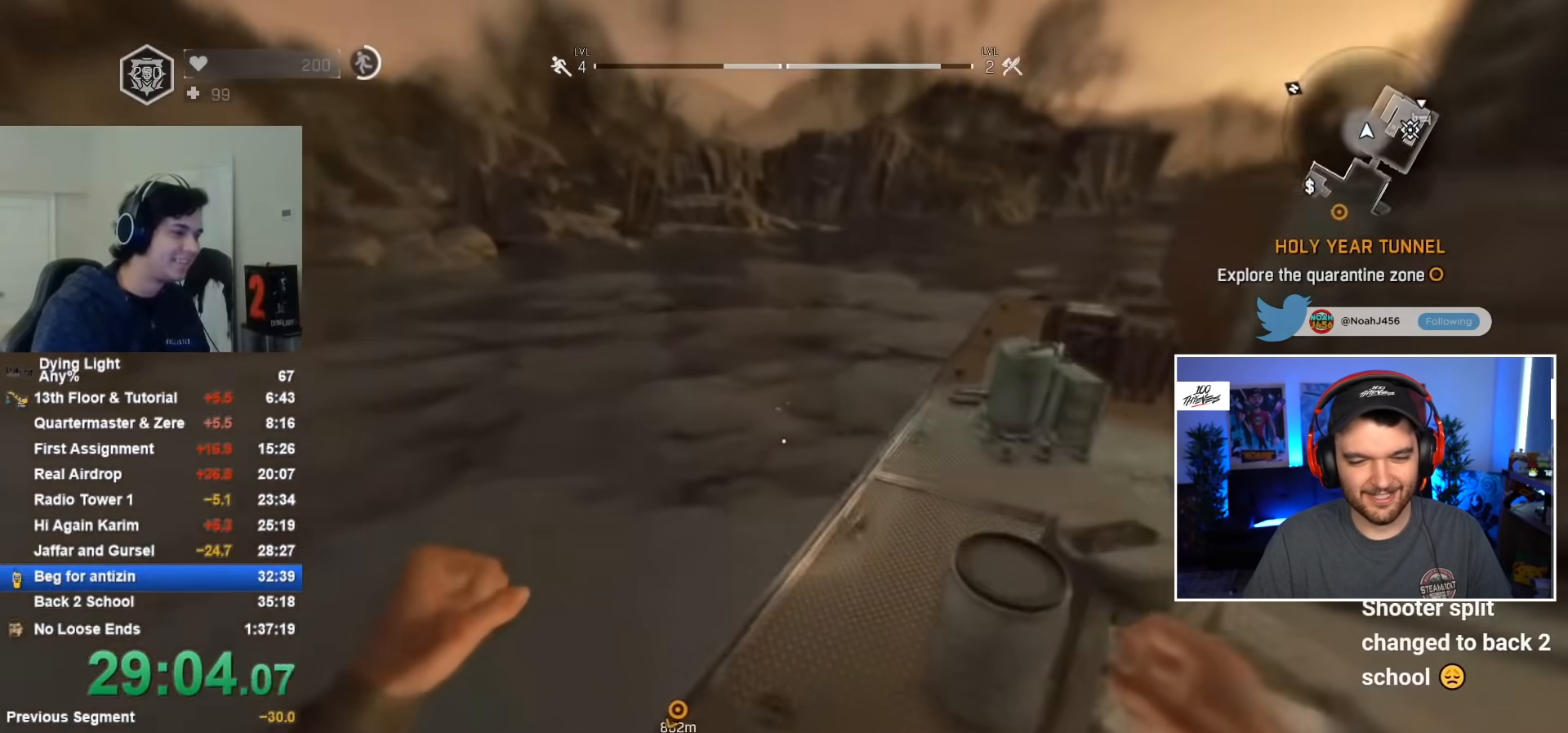
{"keys": ["shift", "w"], "mouse": [], "mouse_move": "still", "events": []}
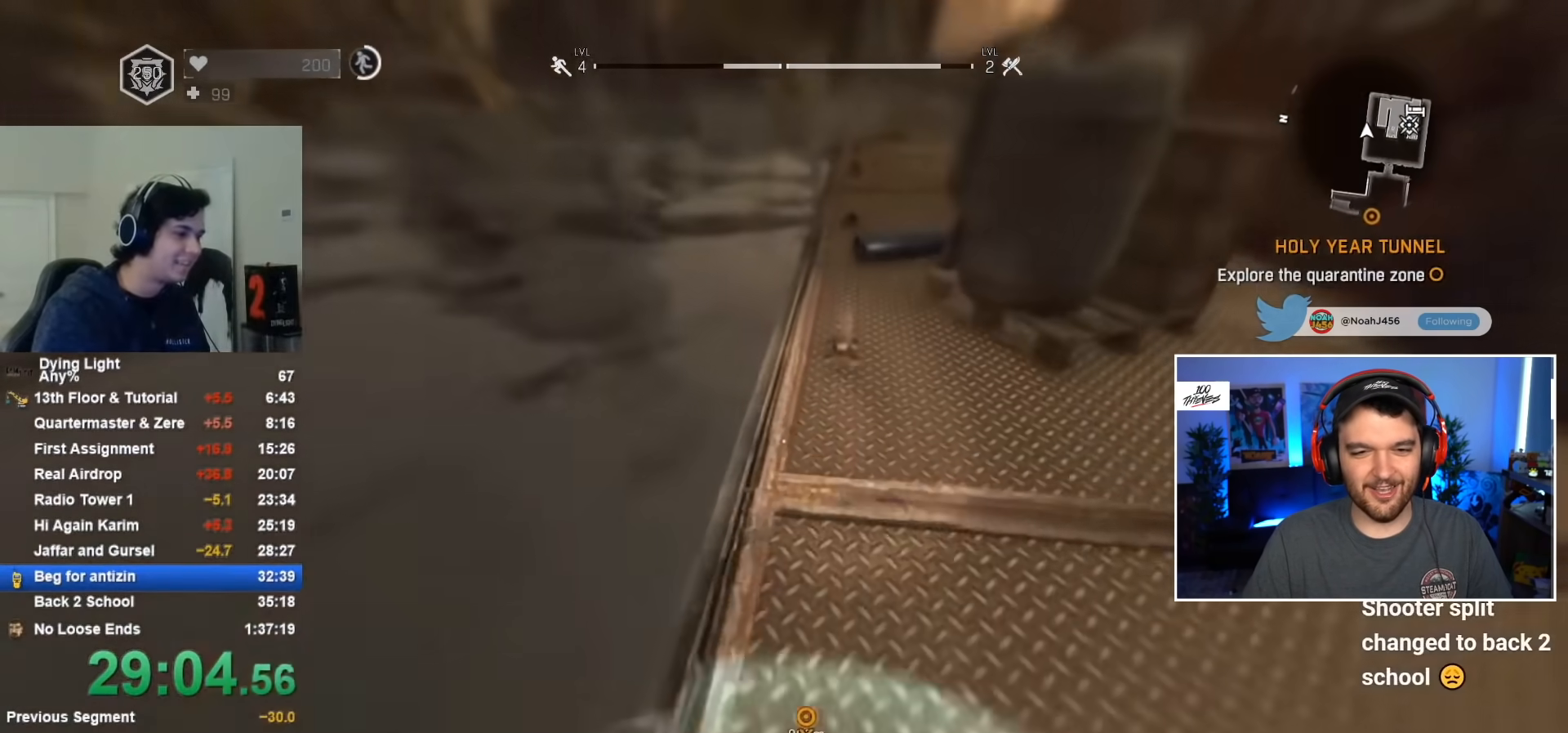
{"keys": ["shift", "w"], "mouse": [], "mouse_move": "still", "events": [[17, "q", "down"], [117, "q", "up"]]}
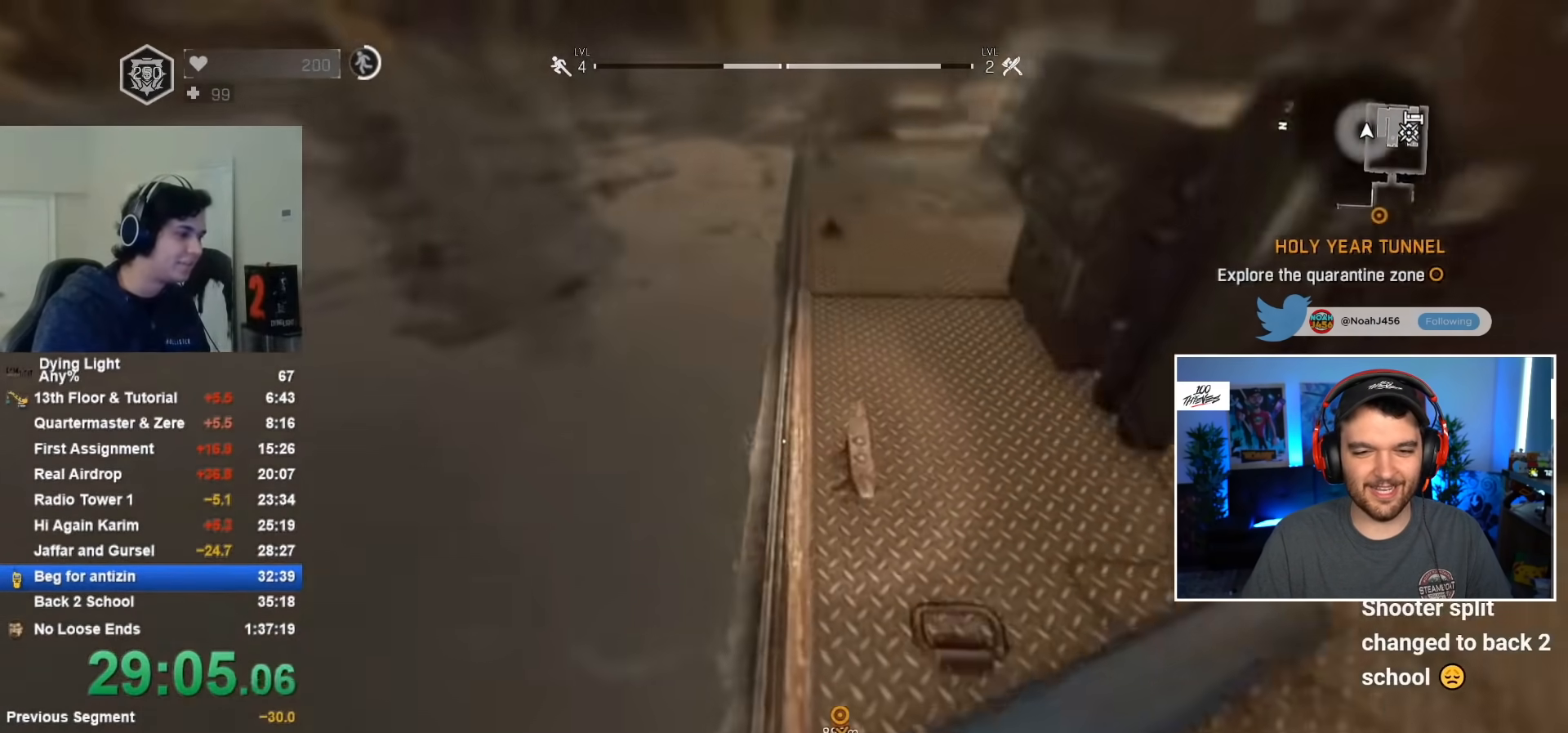
{"keys": ["shift", "w"], "mouse": [], "mouse_move": "still", "events": [[267, "q", "down"], [400, "q", "up"]]}
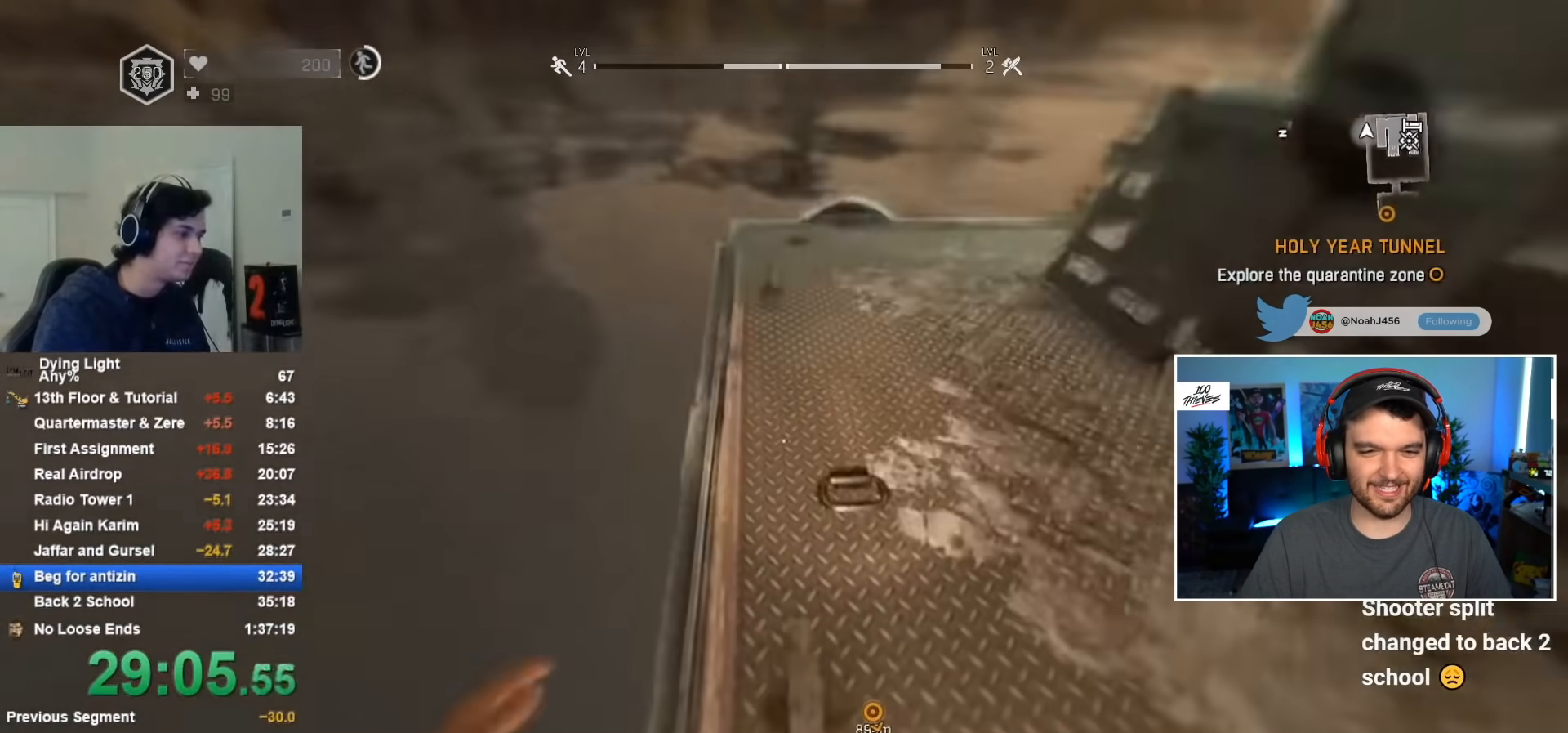
{"keys": ["shift", "space", "w"], "mouse": [], "mouse_move": "still", "events": [[283, "space", "down"]]}
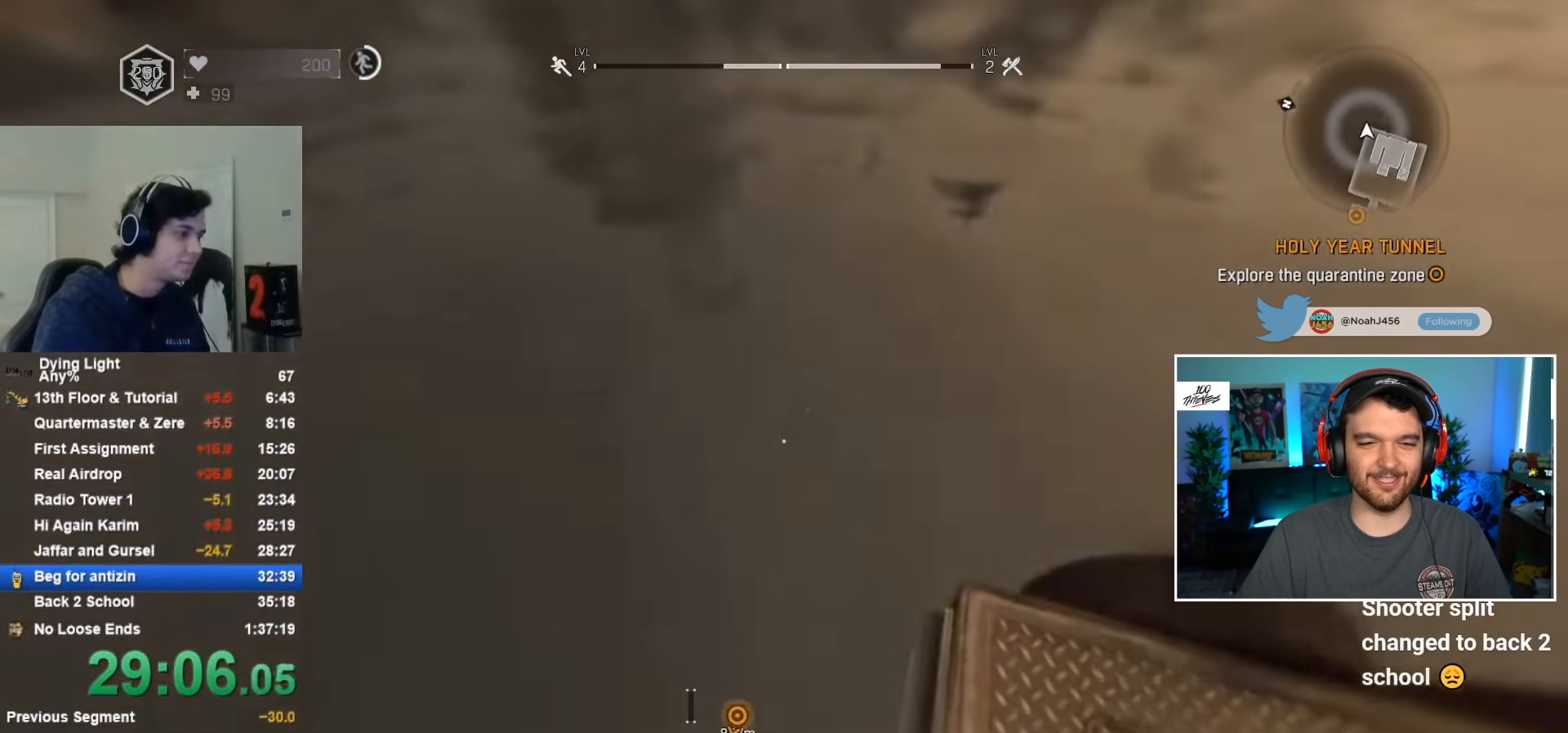
{"keys": ["shift", "space", "w"], "mouse": [], "mouse_move": "left", "events": []}
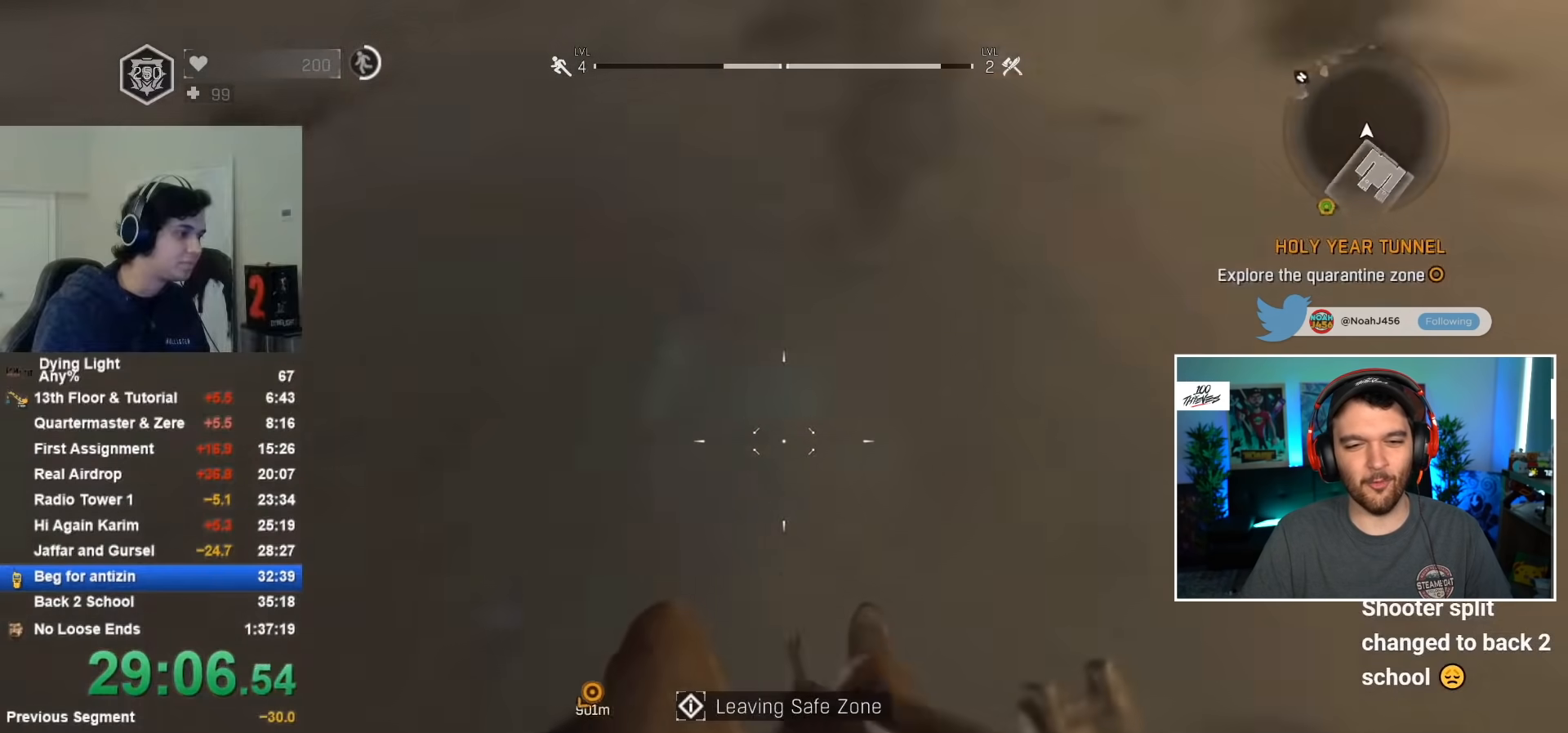
{"keys": ["c", "shift", "w"], "mouse": [], "mouse_move": "still", "events": [[133, "space", "up"], [500, "c", "down"]]}
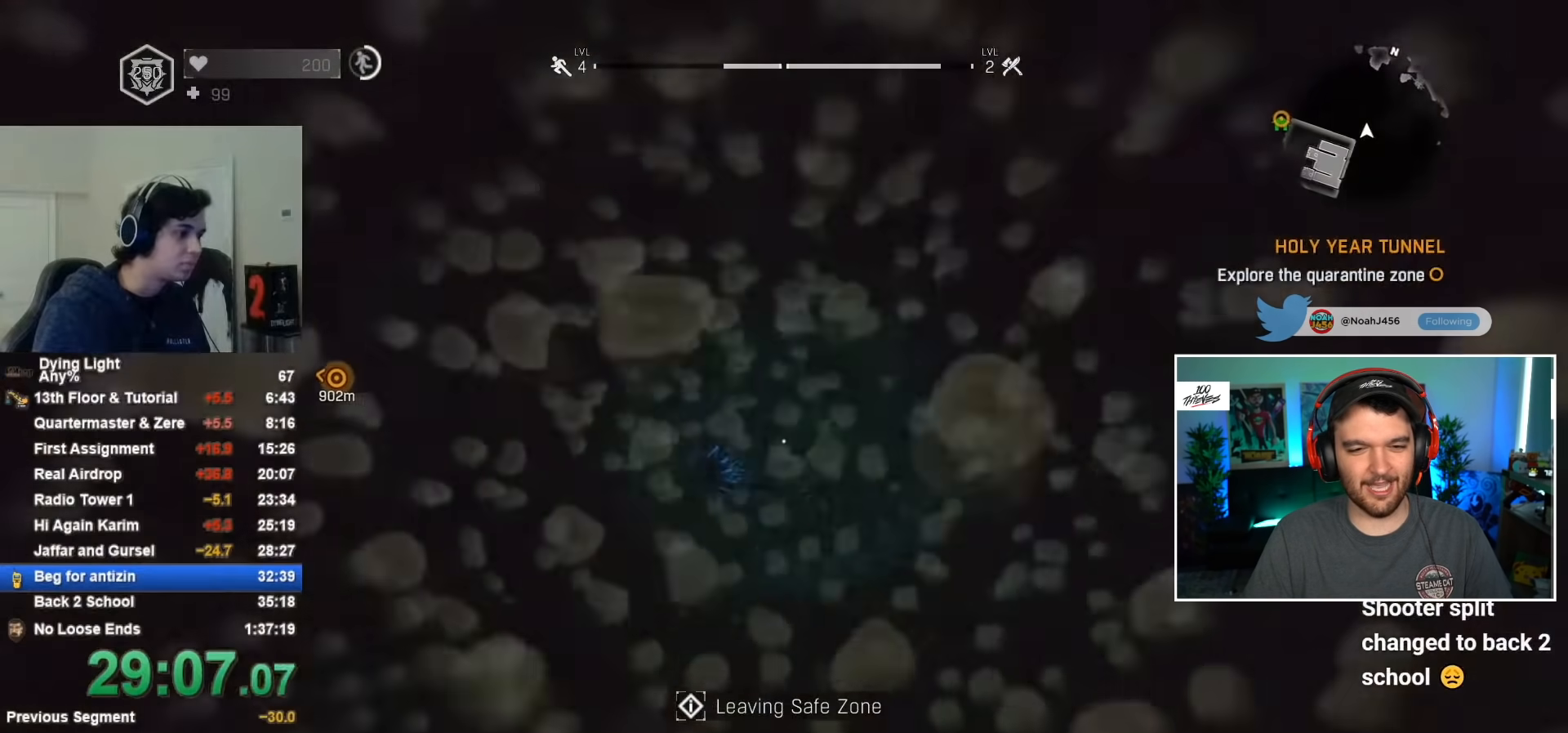
{"keys": ["c", "shift", "w"], "mouse": [], "mouse_move": "still", "events": [[100, "q", "down"], [183, "q", "up"]]}
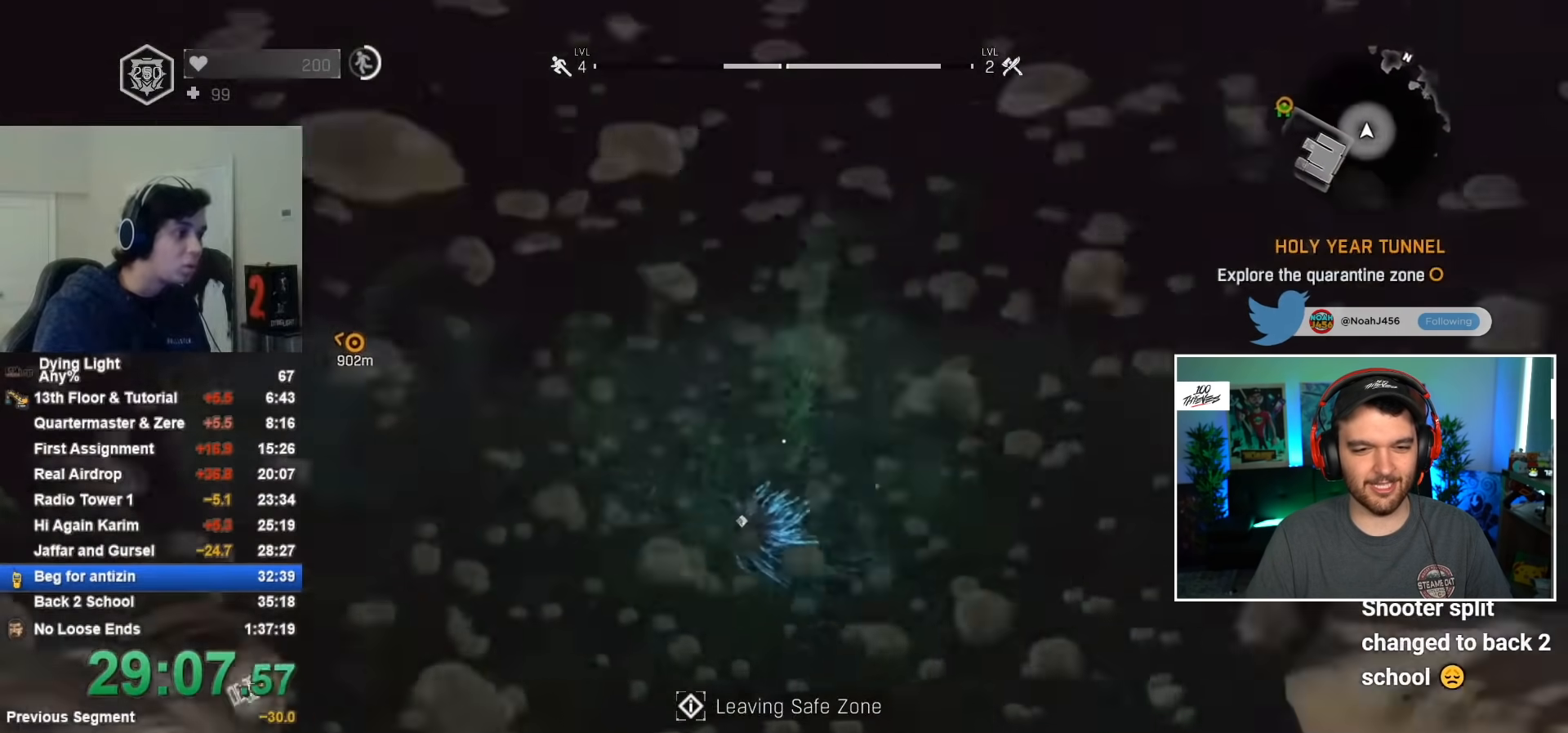
{"keys": ["c", "shift", "w"], "mouse": [], "mouse_move": "still", "events": []}
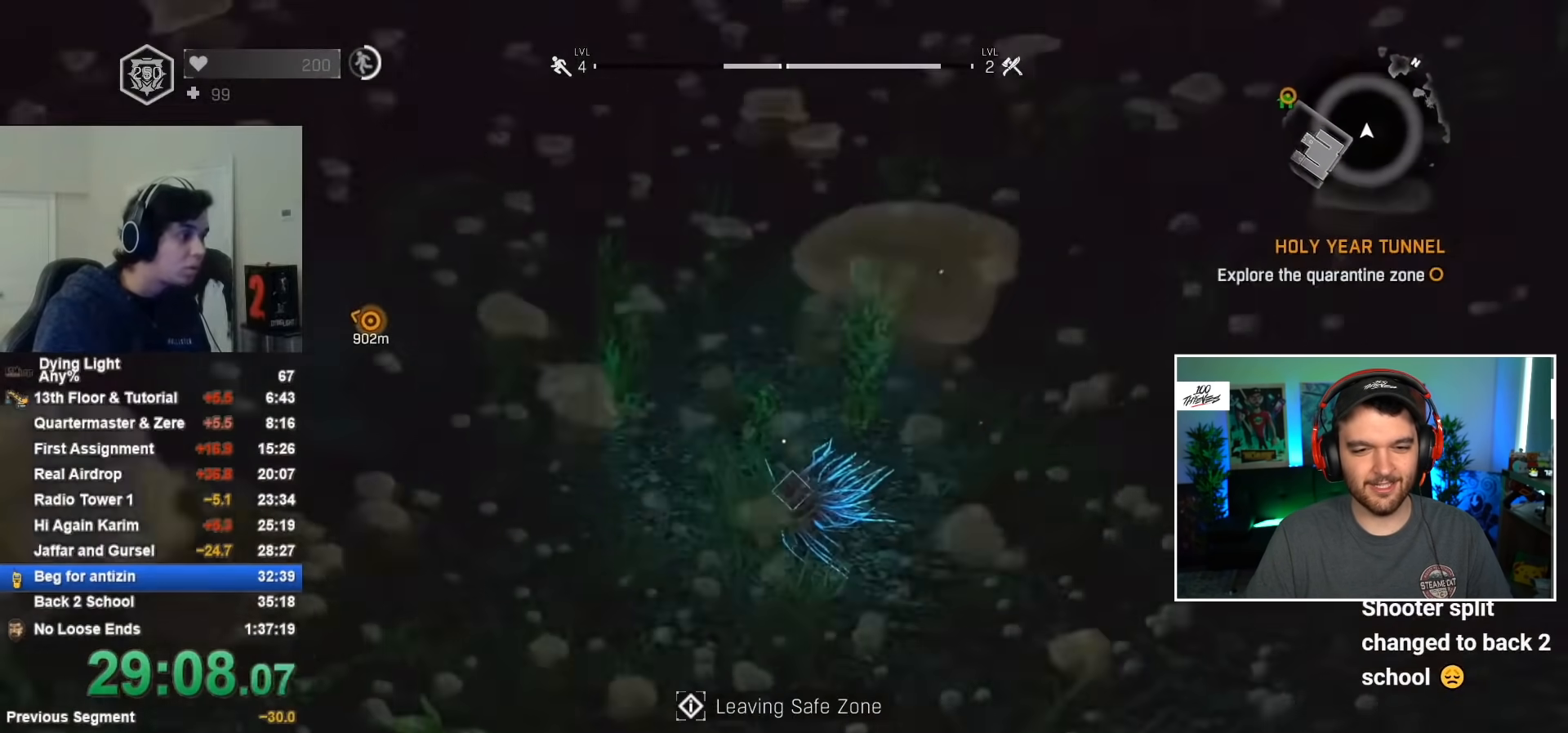
{"keys": ["c", "shift", "w"], "mouse": [], "mouse_move": "still", "events": []}
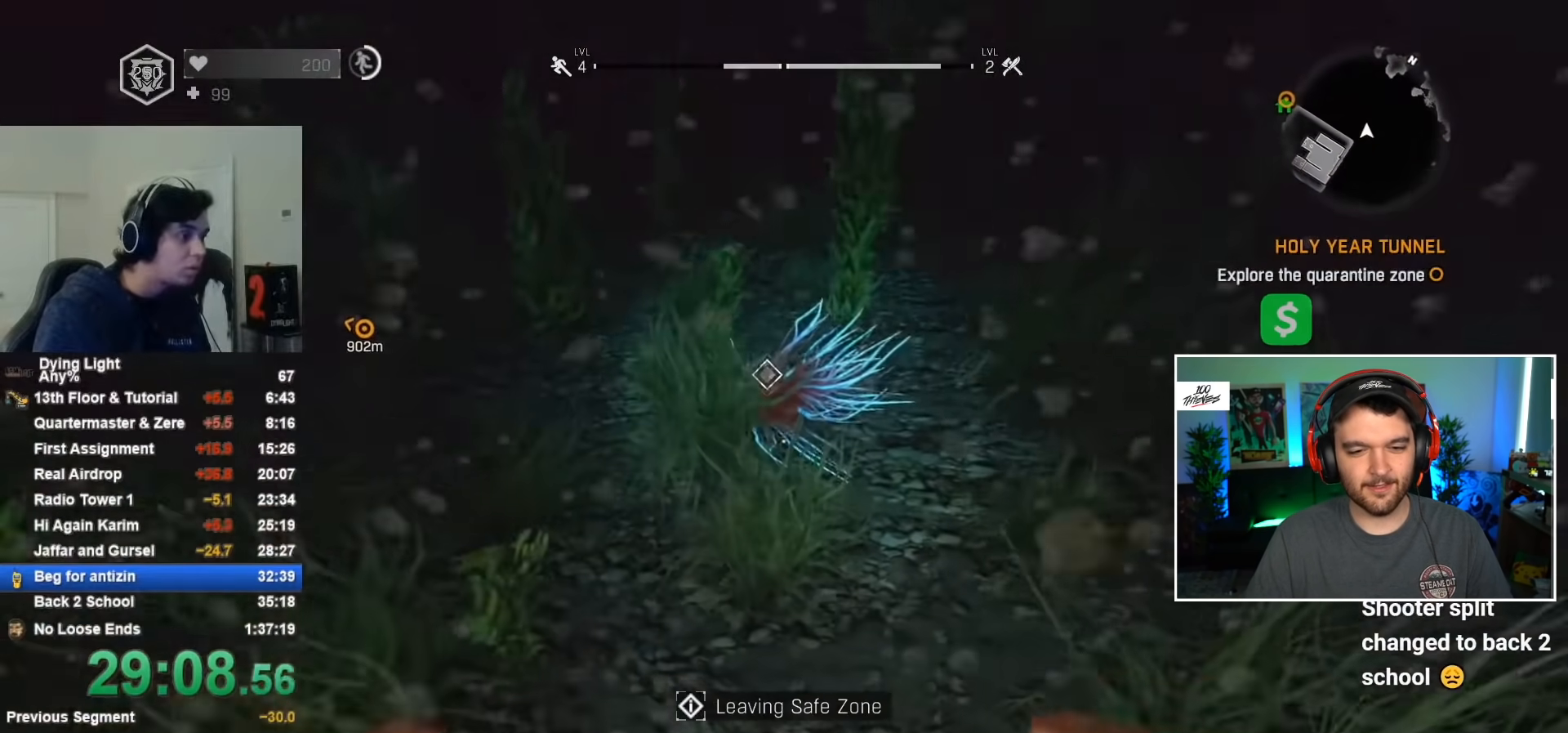
{"keys": ["f", "shift", "w"], "mouse": [], "mouse_move": "still", "events": [[350, "c", "up"], [433, "f", "down"]]}
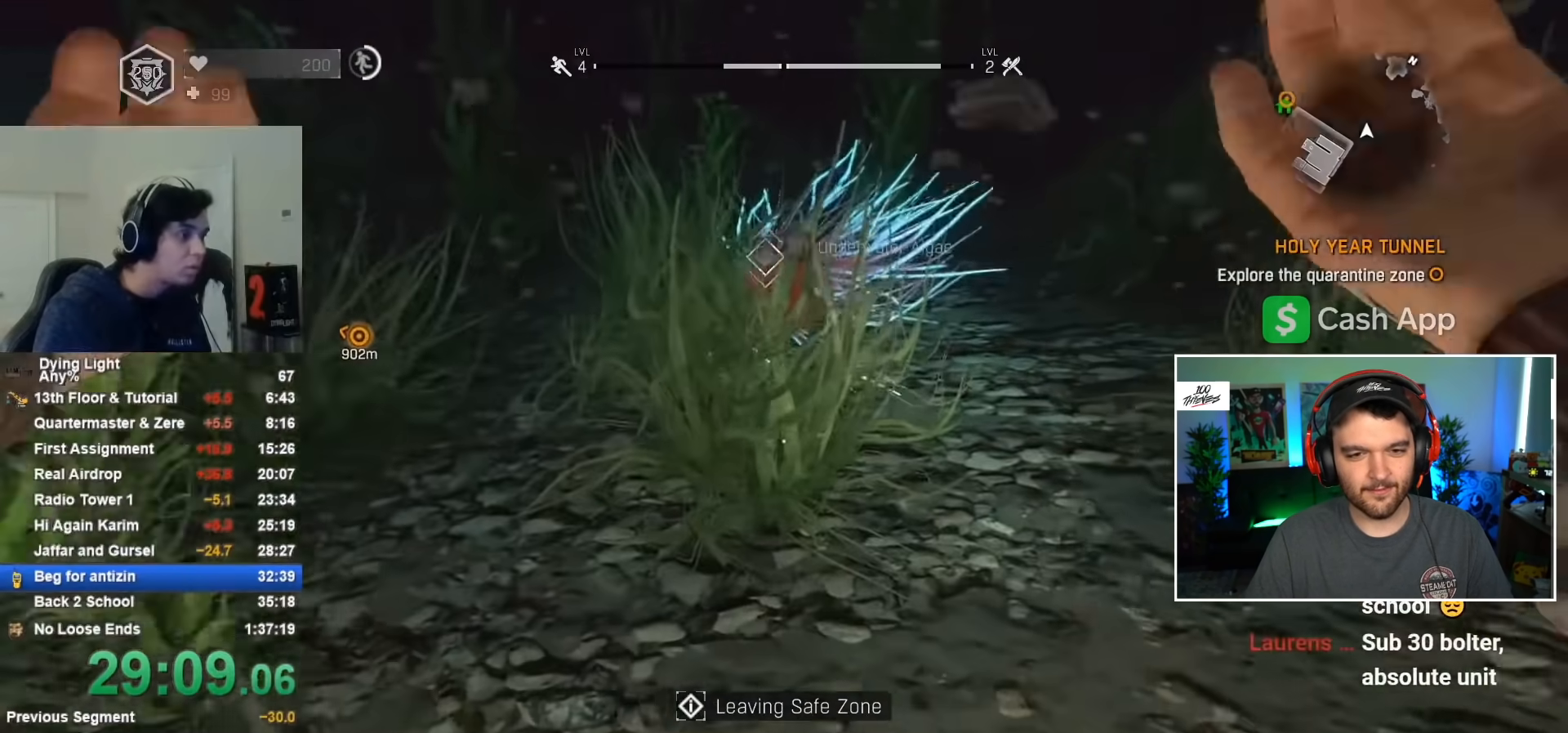
{"keys": ["shift", "w"], "mouse": [], "mouse_move": "right", "events": [[33, "f", "up"], [83, "f", "down"], [183, "f", "up"], [267, "f", "down"], [367, "f", "up"]]}
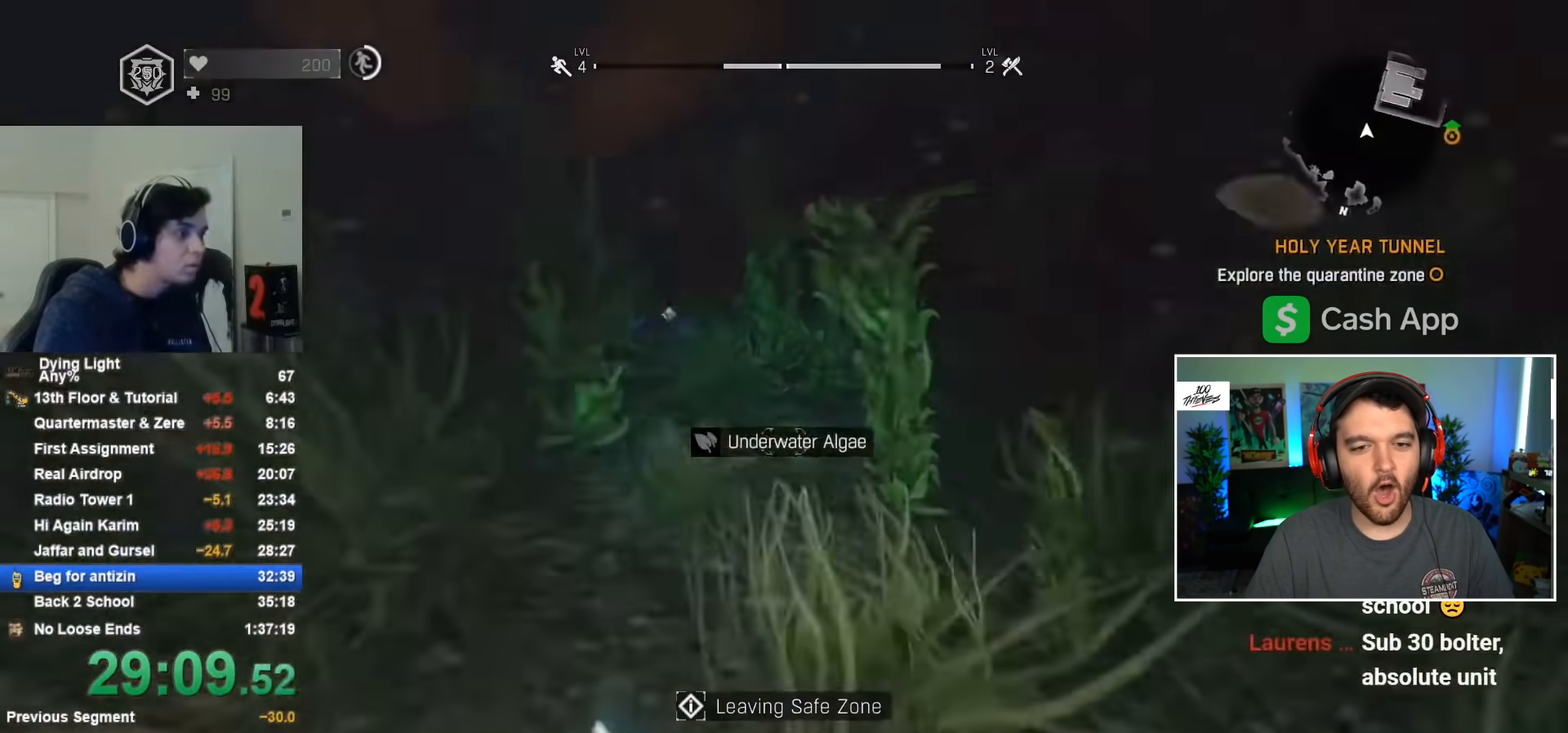
{"keys": ["shift", "w"], "mouse": [], "mouse_move": "left", "events": []}
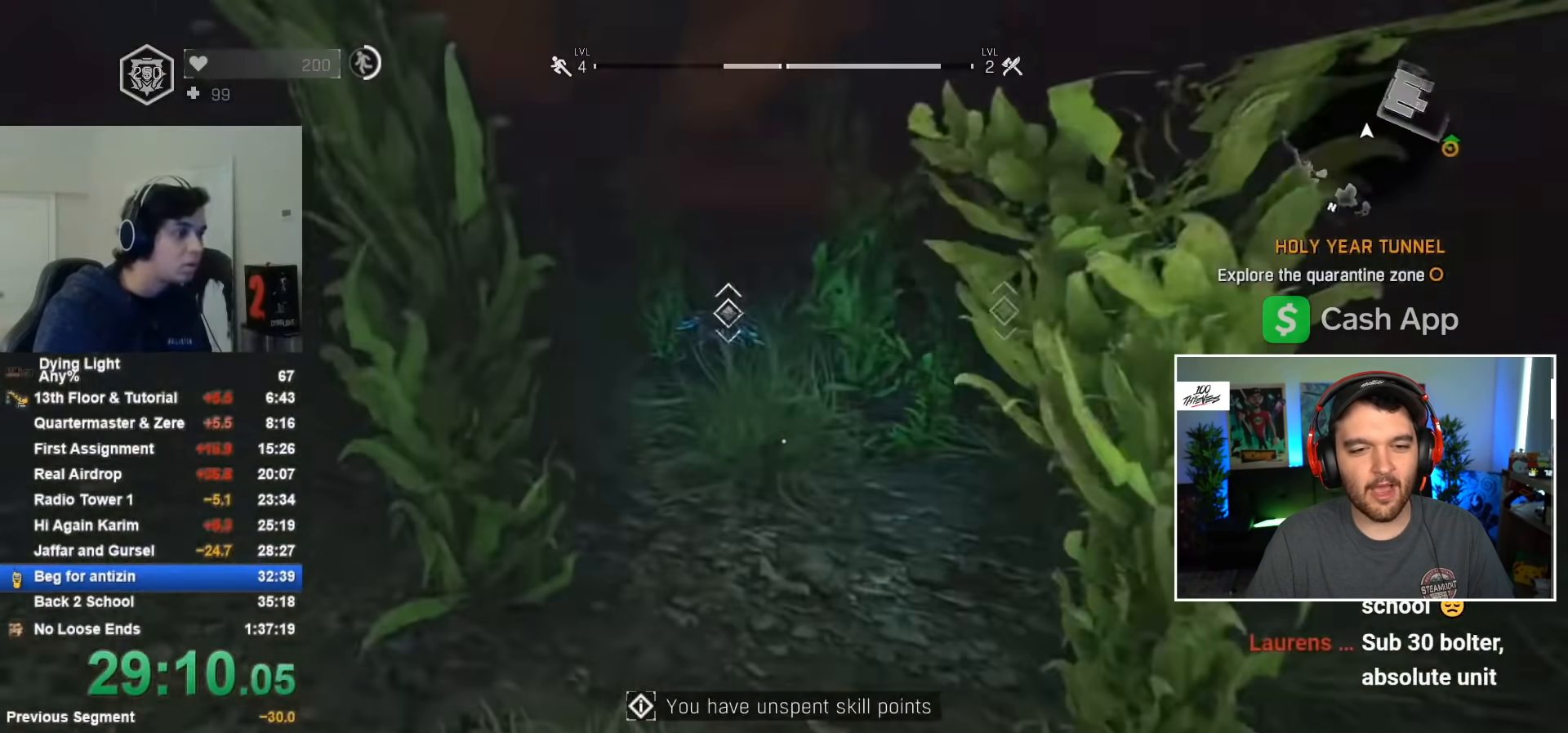
{"keys": ["c", "shift", "w"], "mouse": [], "mouse_move": "still", "events": [[17, "c", "down"]]}
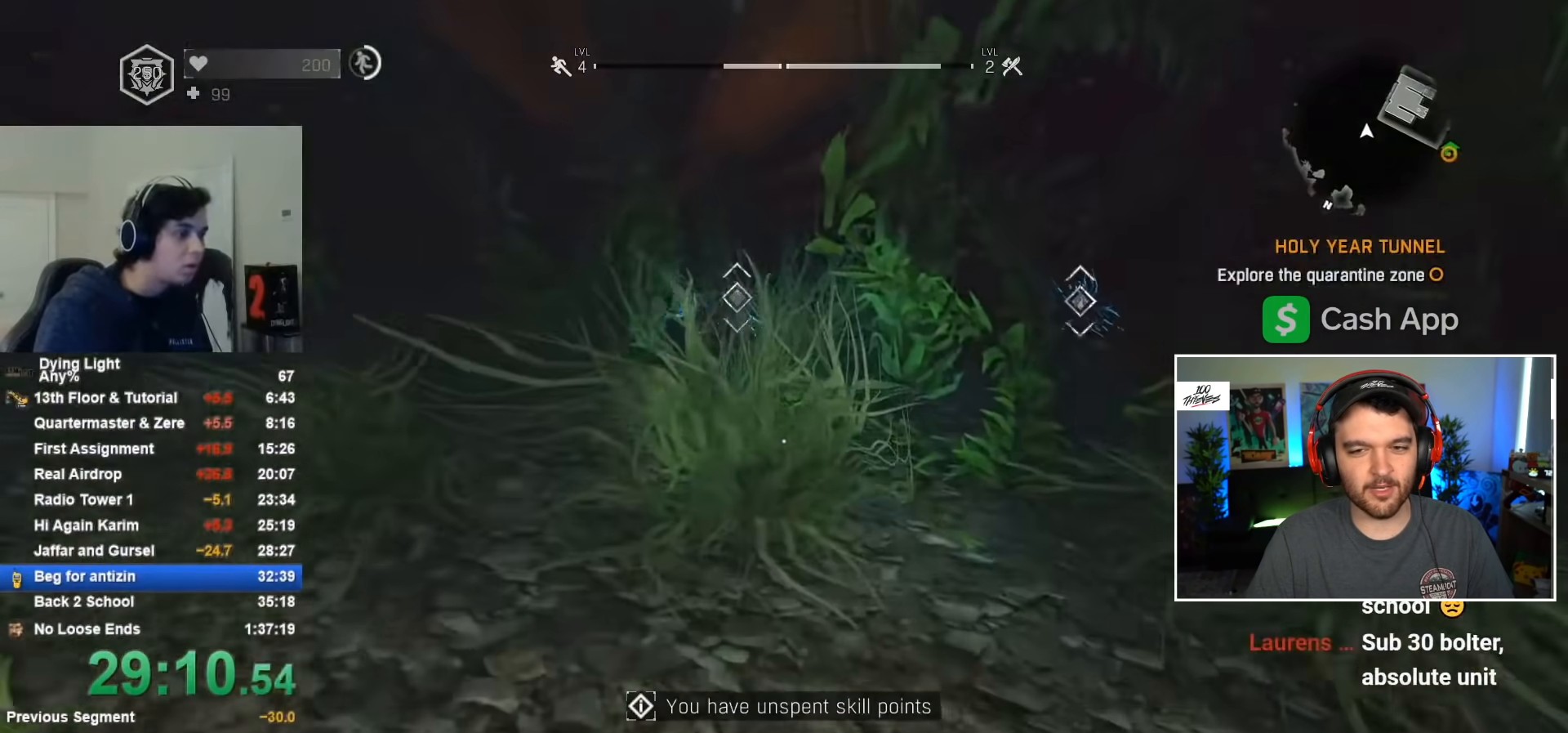
{"keys": ["c", "shift", "w"], "mouse": [], "mouse_move": "still", "events": []}
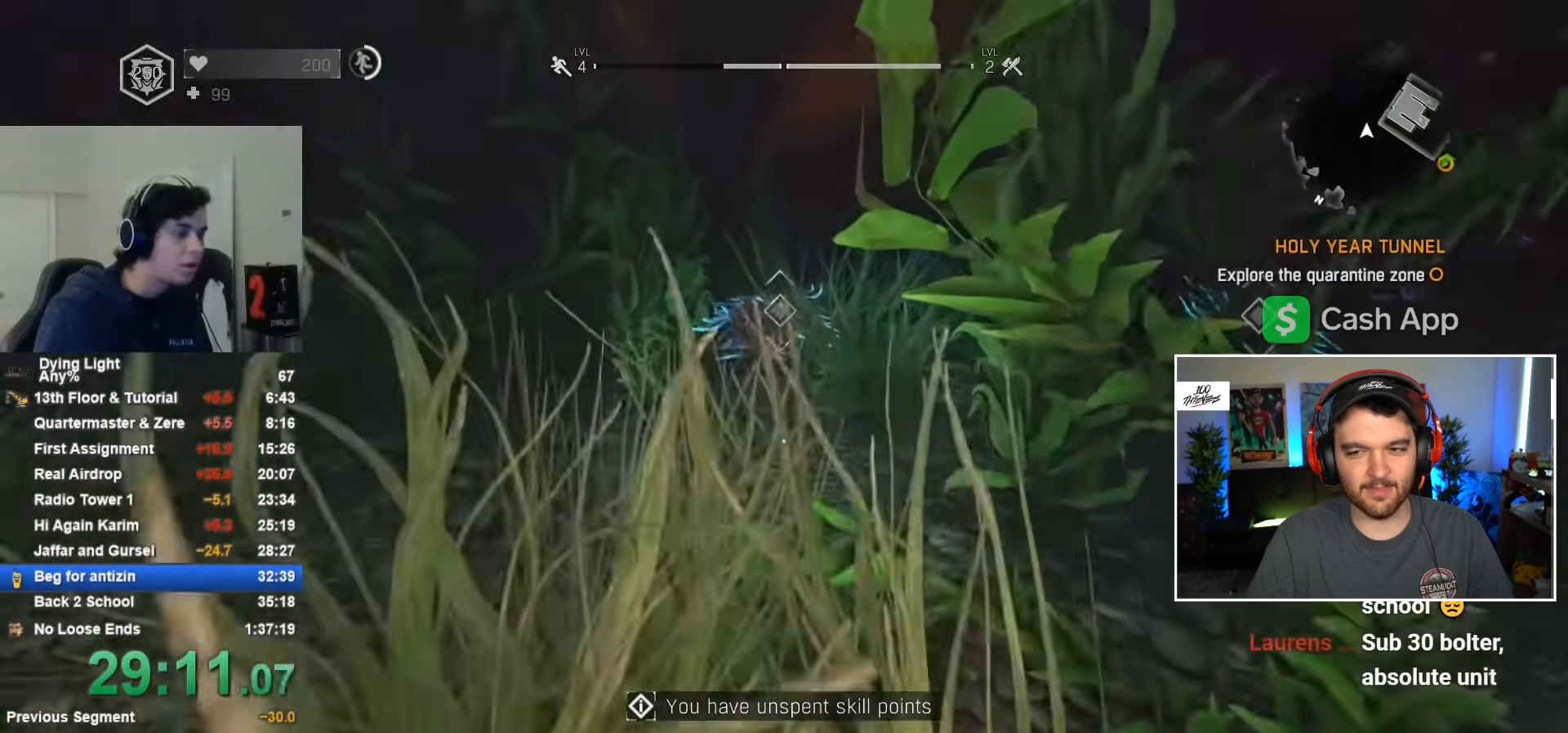
{"keys": ["c", "shift", "w"], "mouse": [], "mouse_move": "still", "events": []}
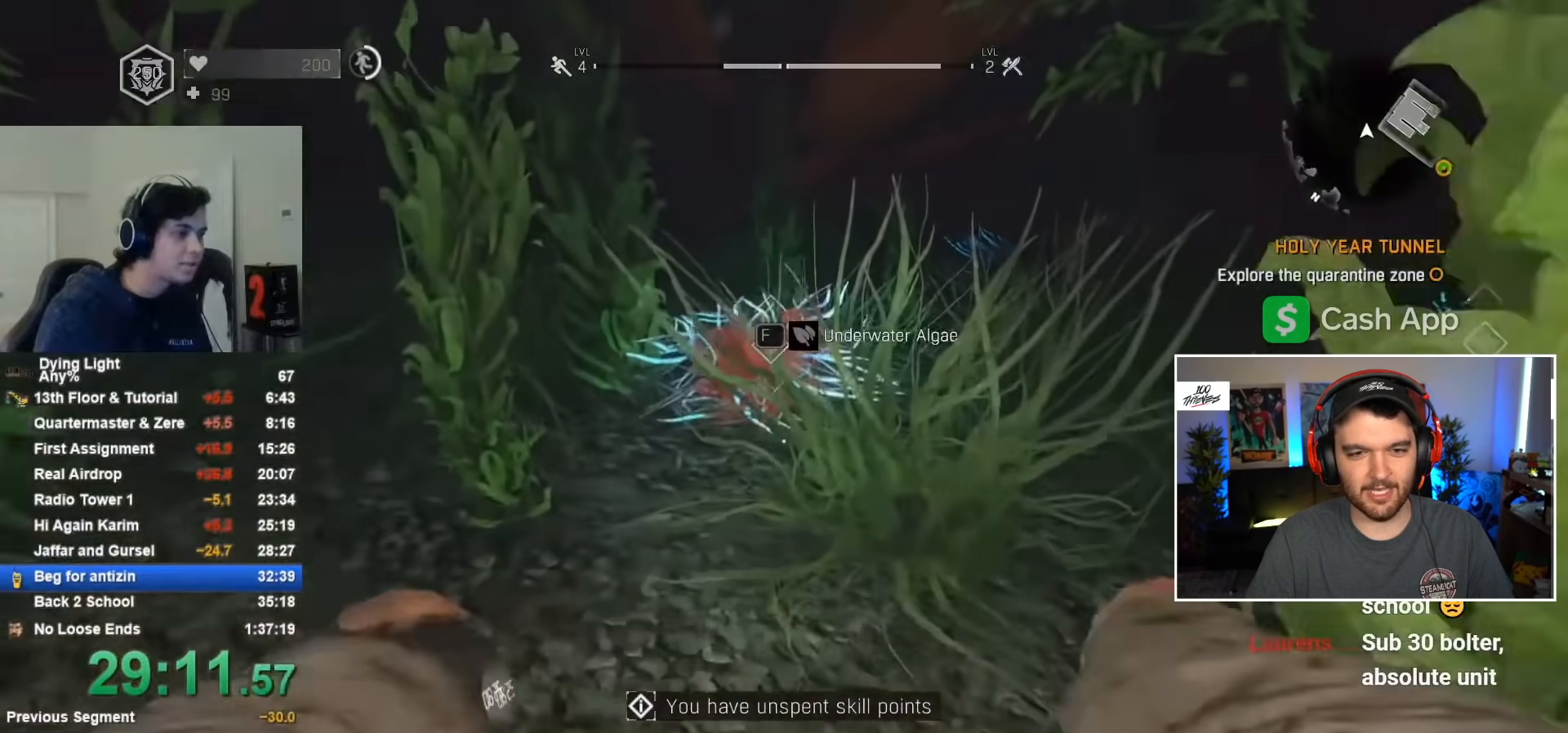
{"keys": ["shift", "w"], "mouse": [], "mouse_move": "right", "events": [[150, "c", "up"], [233, "f", "down"], [333, "f", "up"]]}
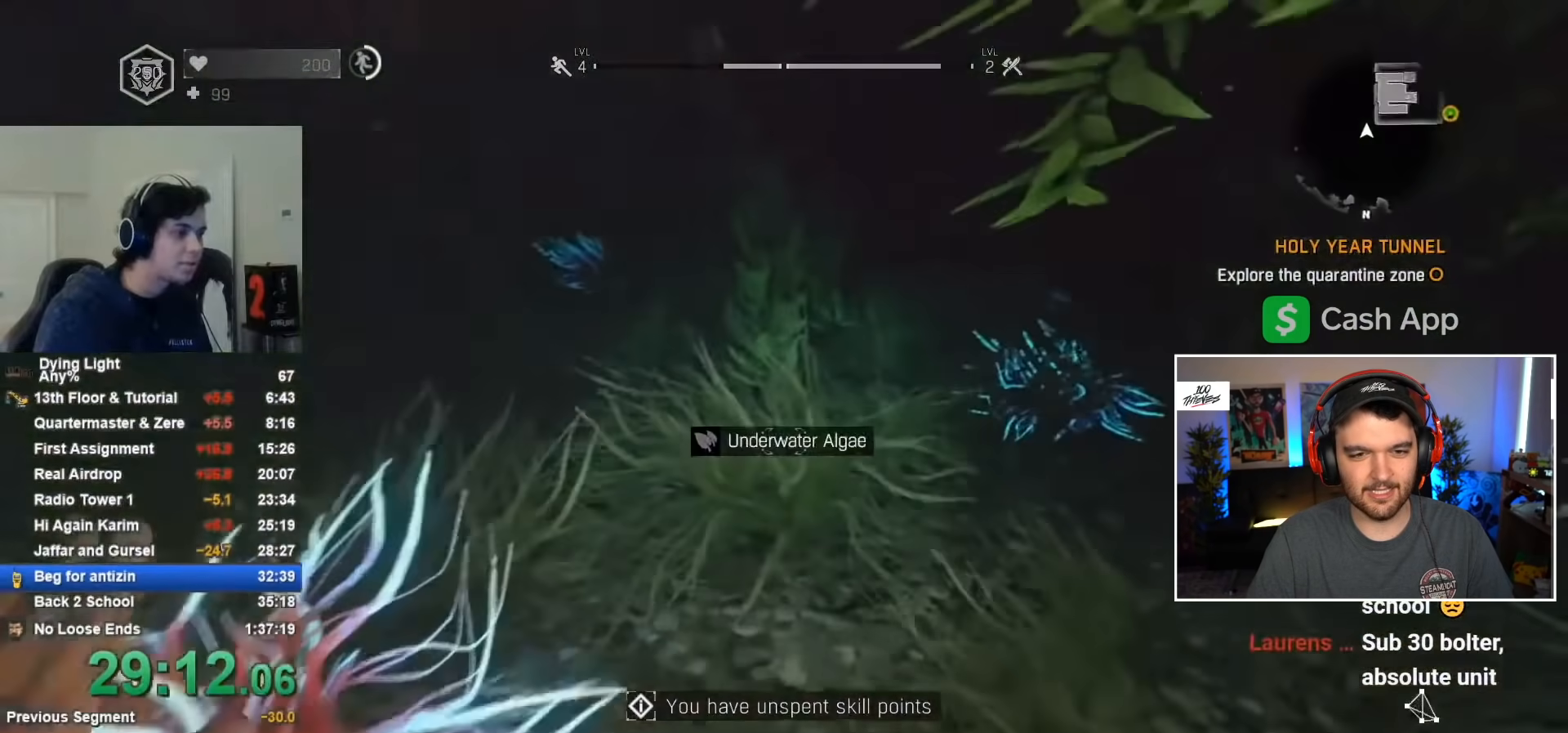
{"keys": ["shift", "w"], "mouse": [], "mouse_move": "still", "events": [[433, "f", "down"], [483, "f", "up"]]}
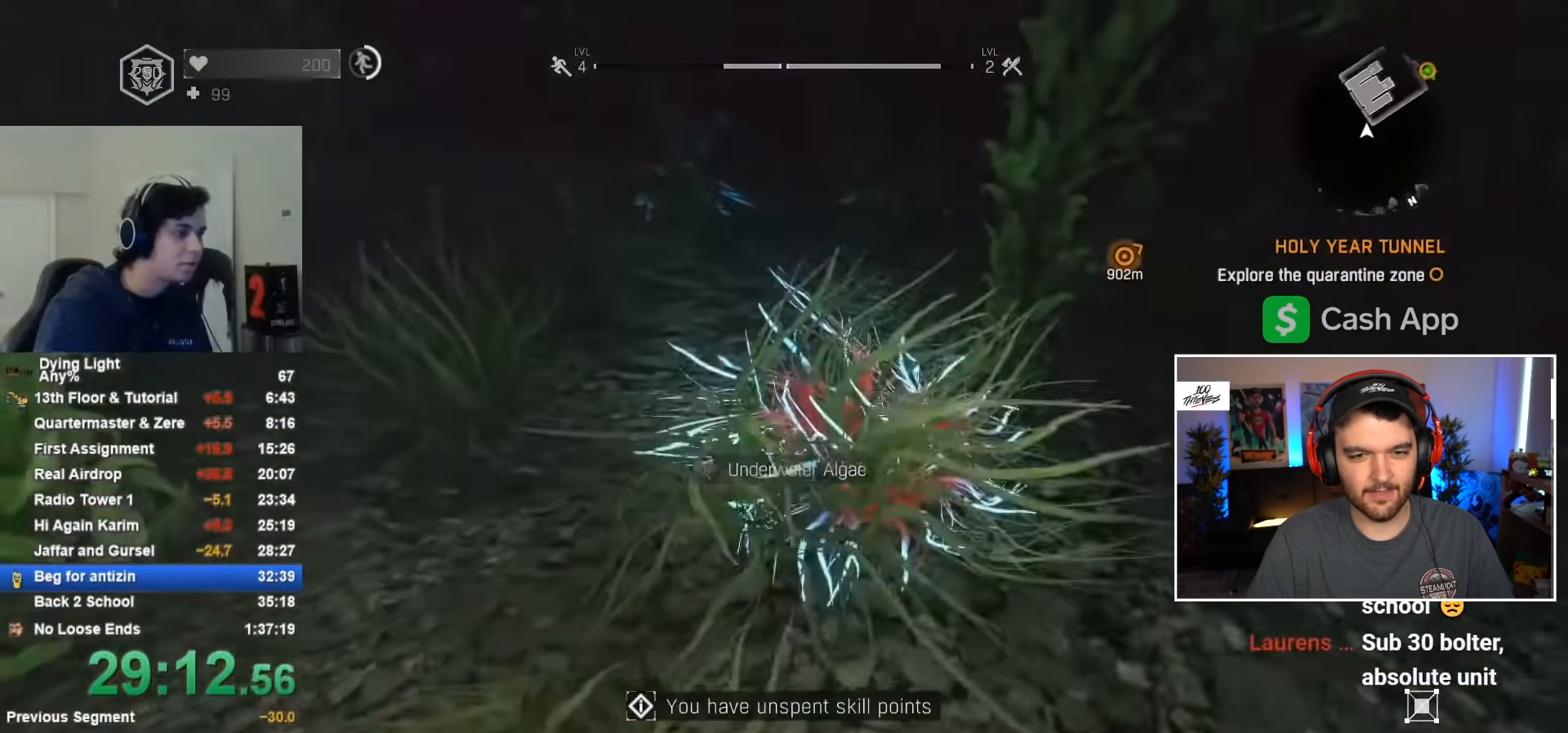
{"keys": ["shift", "w"], "mouse": [], "mouse_move": "right", "events": [[83, "f", "down"], [167, "f", "up"]]}
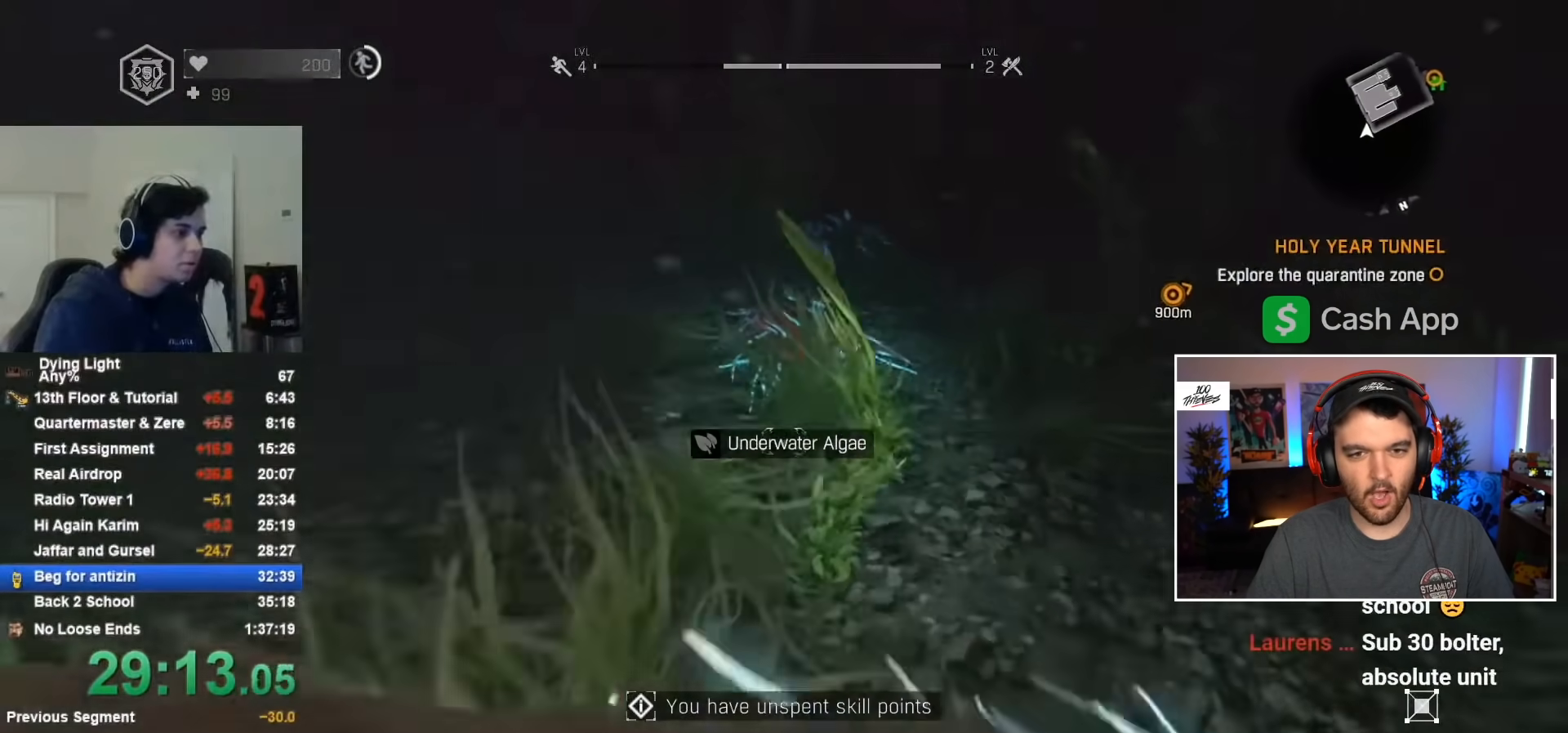
{"keys": ["shift", "w"], "mouse": [], "mouse_move": "still", "events": [[183, "f", "down"], [283, "f", "up"], [383, "f", "down"], [417, "f", "up"]]}
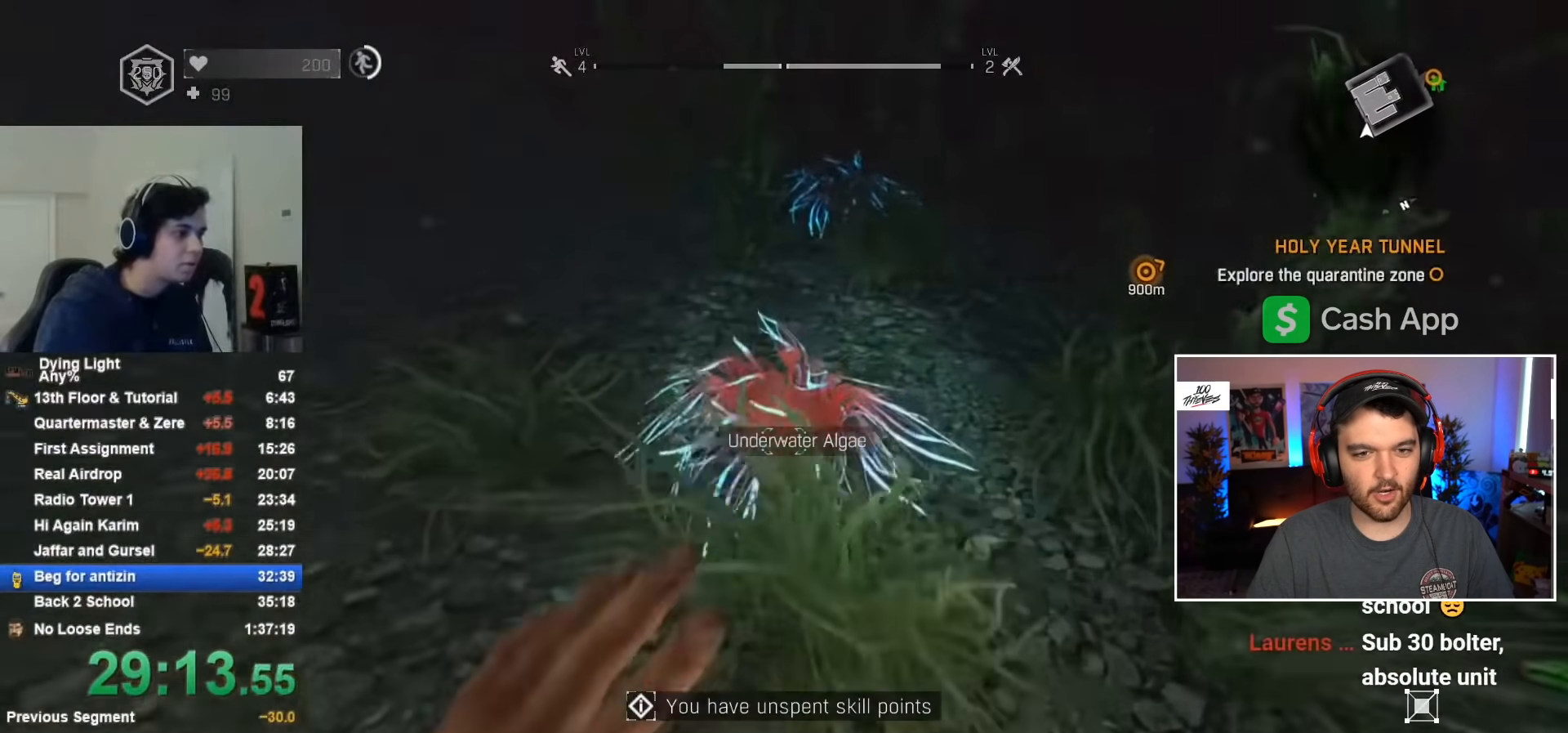
{"keys": [], "mouse": [], "mouse_move": "up-left", "events": [[17, "f", "down"], [67, "f", "up"], [200, "shift", "up"], [200, "w", "up"]]}
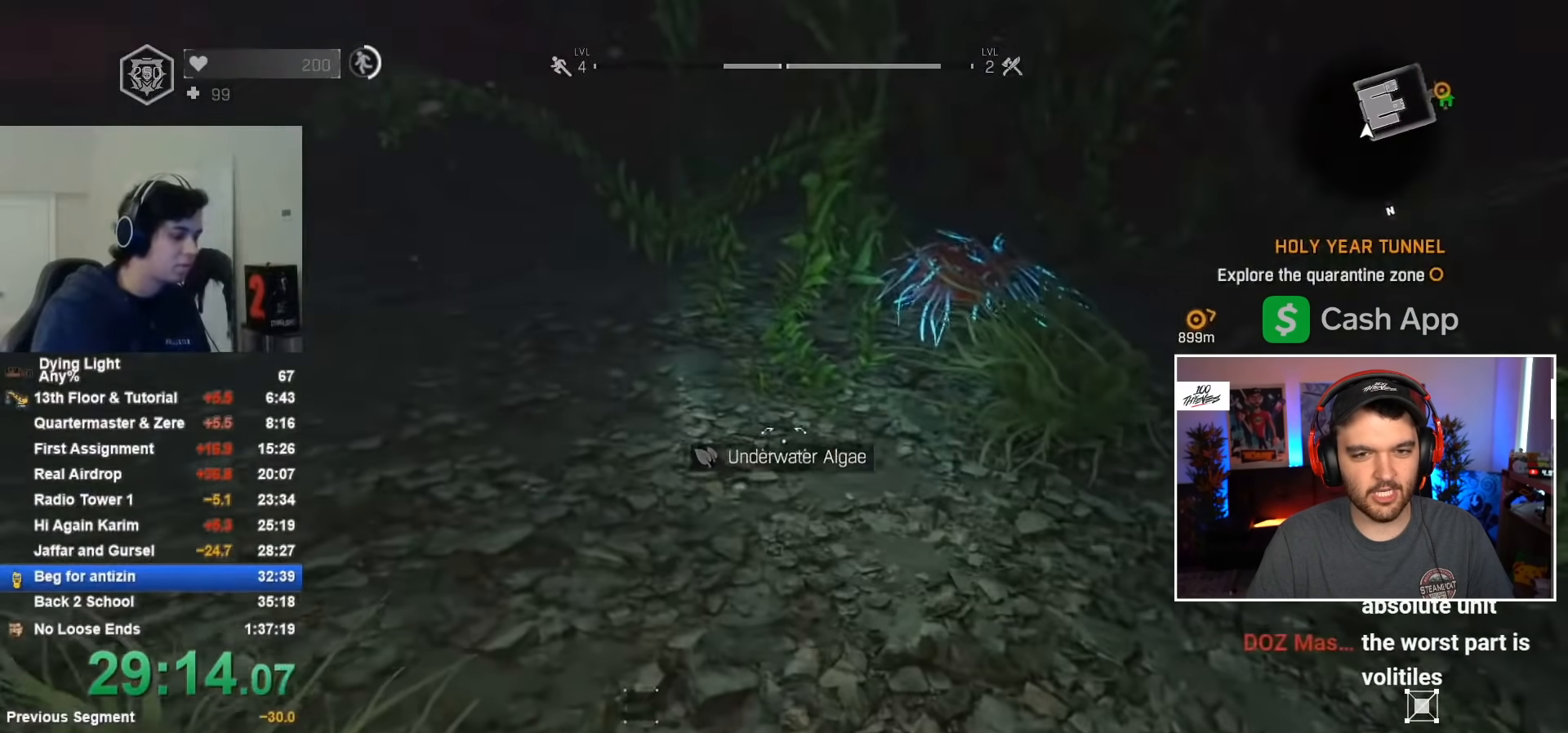
{"keys": [], "mouse": [], "mouse_move": "left", "events": []}